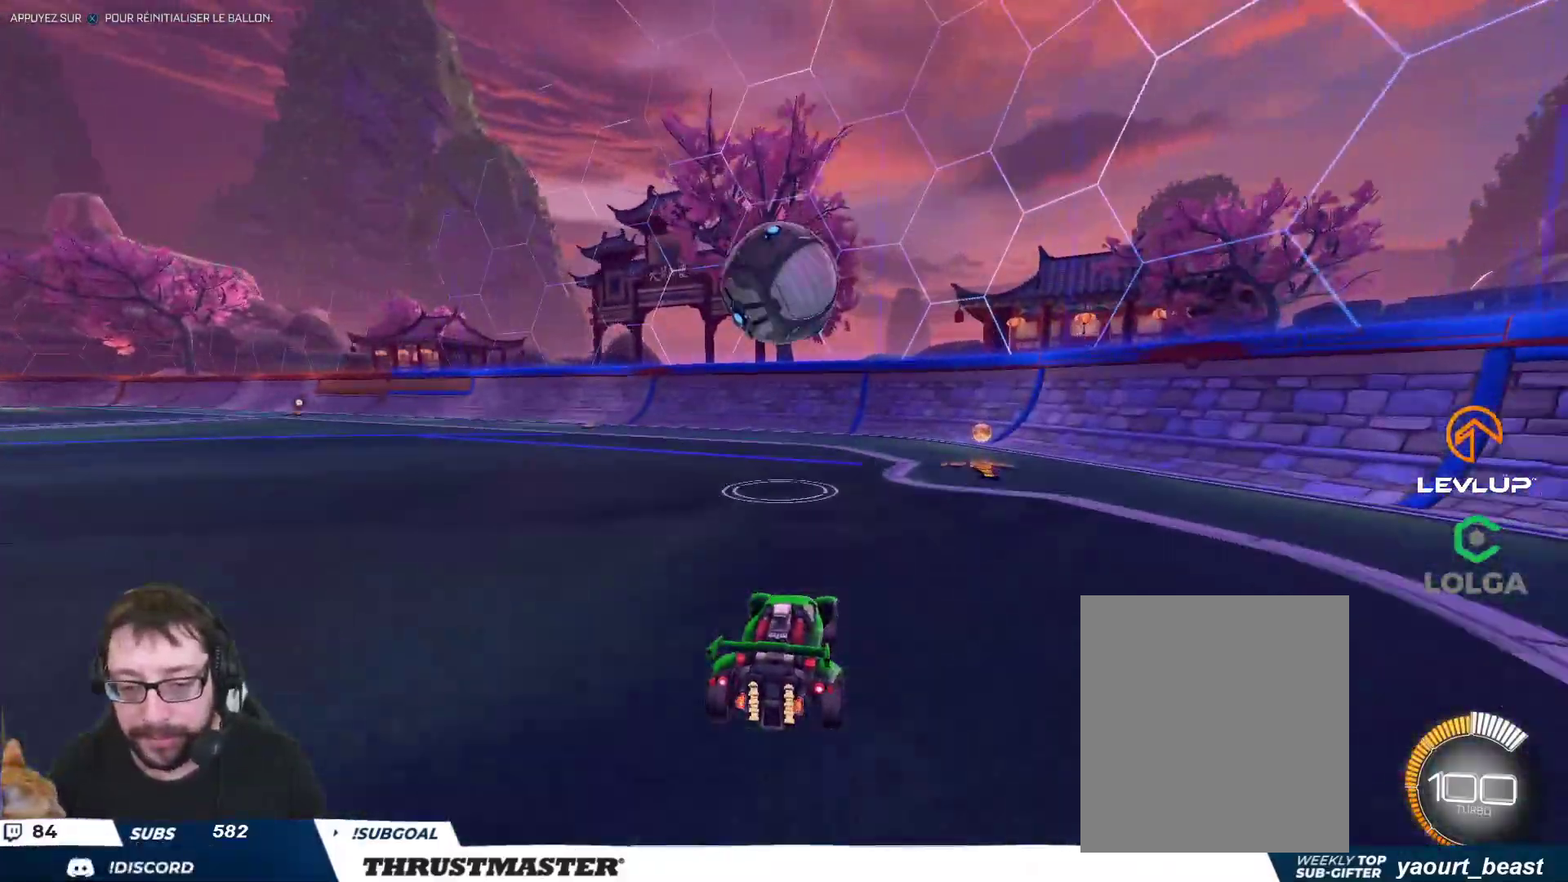
Gameplay with a controller (Xbox layout); each line is a JSON object with the inputs held at the frame after it. "events" lists button and stick changes between this image and that frame as [ms after this image, input, new state], when the widget could be followed in between. Not read: R3.
{"buttons": ["A", "B", "L2", "R2"], "left_stick": "down-left", "right_stick": "center", "events": [[233, "L2", "up"], [300, "left_stick", "down-left"], [350, "A", "down"], [350, "B", "down"], [350, "L2", "down"]]}
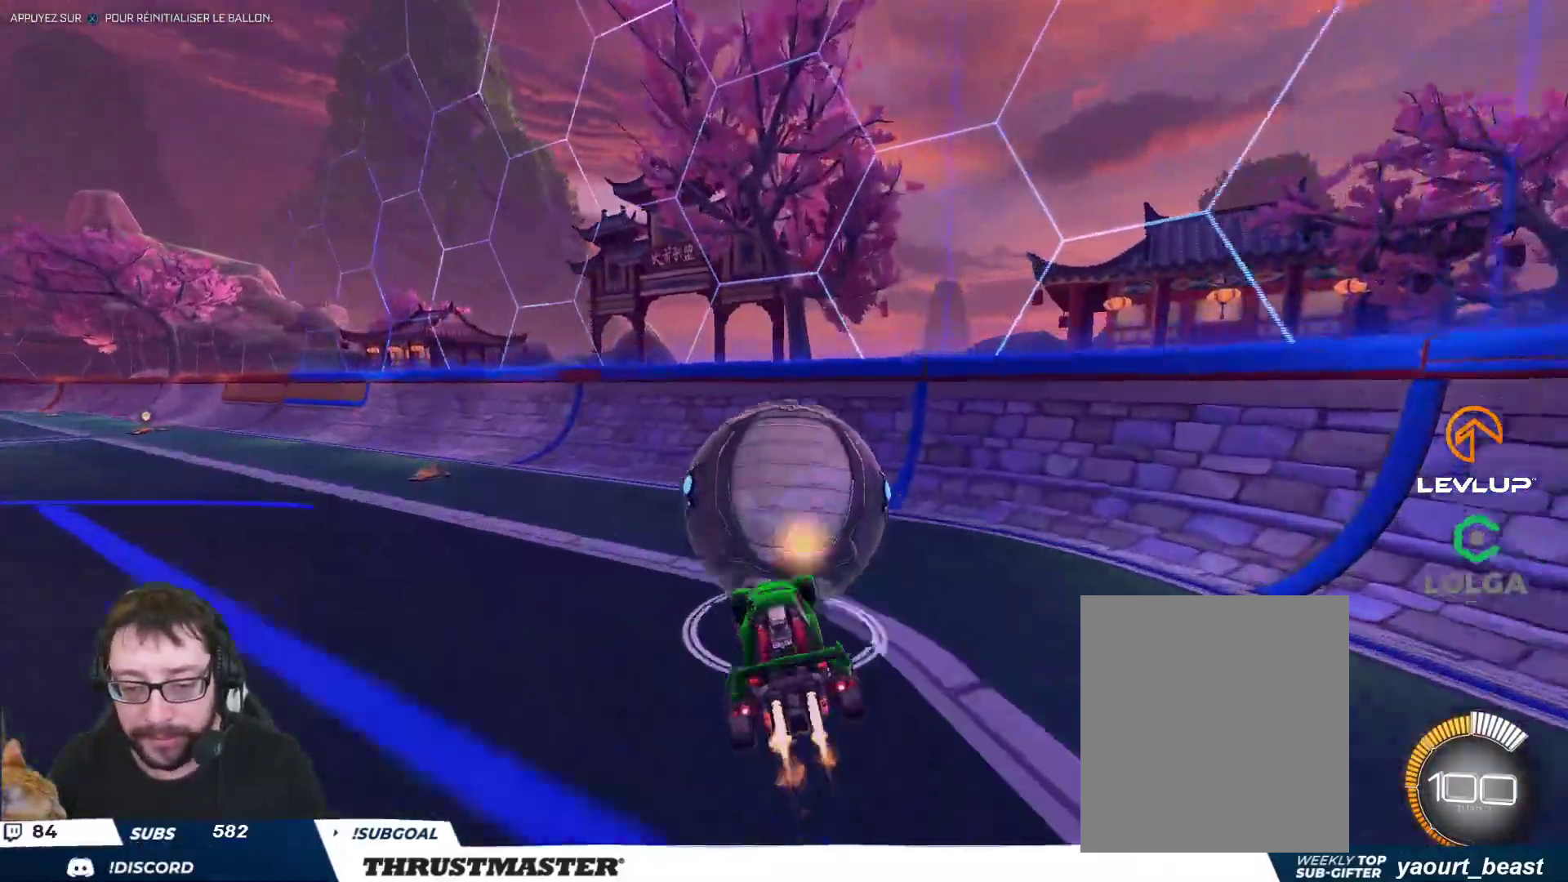
{"buttons": ["B", "Y", "R2"], "left_stick": "down-left", "right_stick": "center", "events": [[133, "left_stick", "up"], [233, "A", "up"], [250, "left_stick", "up-left"], [367, "L3", "down"], [433, "L3", "up"], [433, "left_stick", "down-left"], [467, "L2", "up"], [467, "Y", "down"]]}
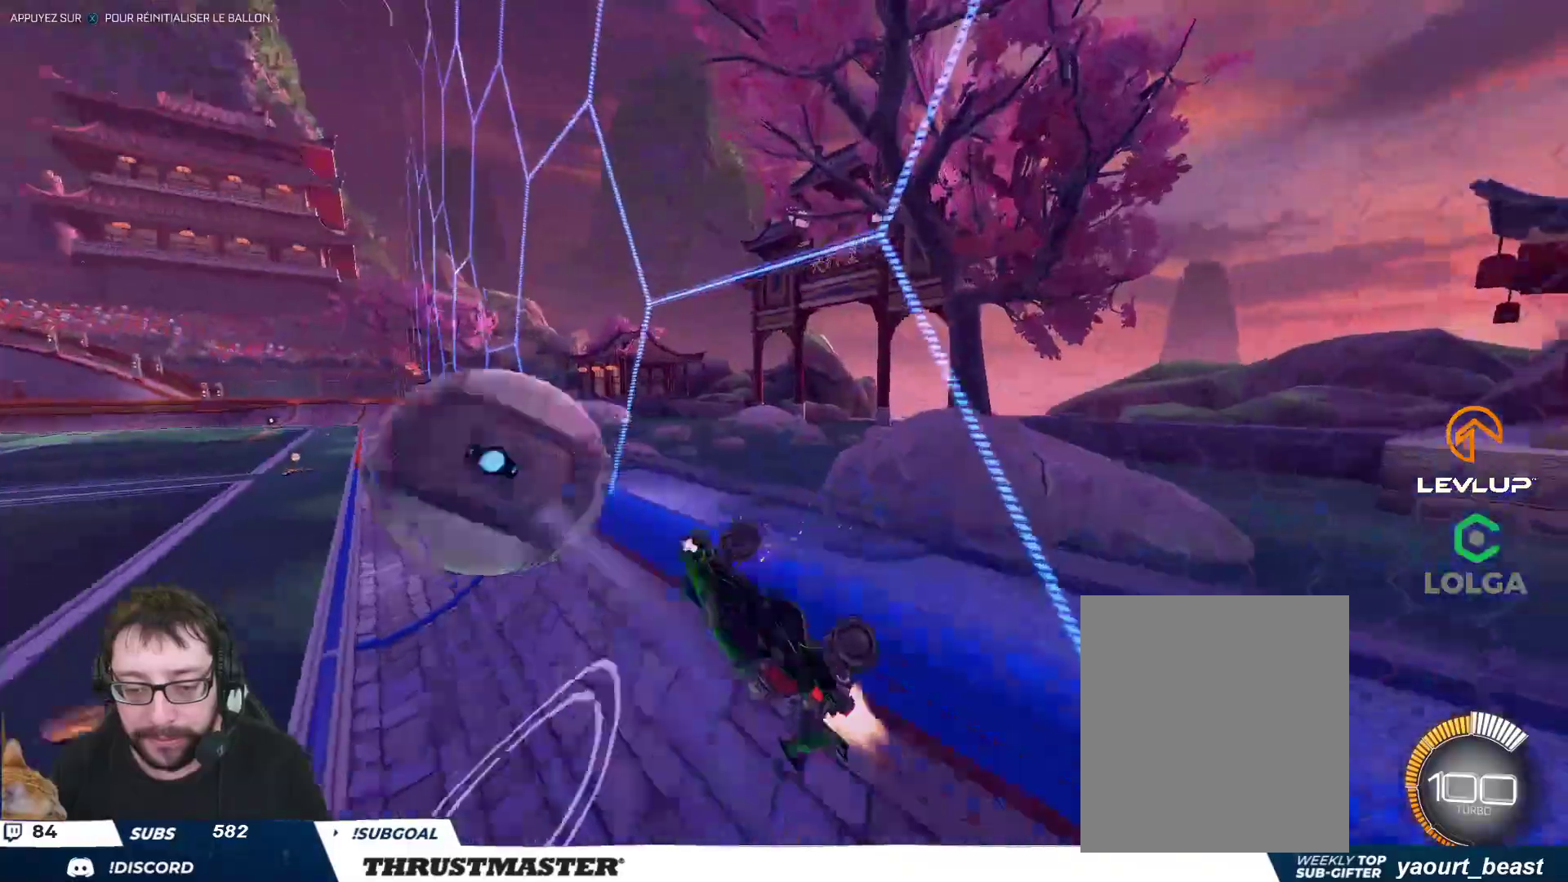
{"buttons": ["A", "B", "L2", "R2"], "left_stick": "down-right", "right_stick": "center", "events": [[17, "L2", "down"], [50, "left_stick", "up-left"], [133, "Y", "up"], [167, "L2", "up"], [267, "B", "up"], [350, "A", "down"], [350, "B", "down"], [433, "left_stick", "down-left"], [483, "L2", "down"], [483, "left_stick", "down-right"]]}
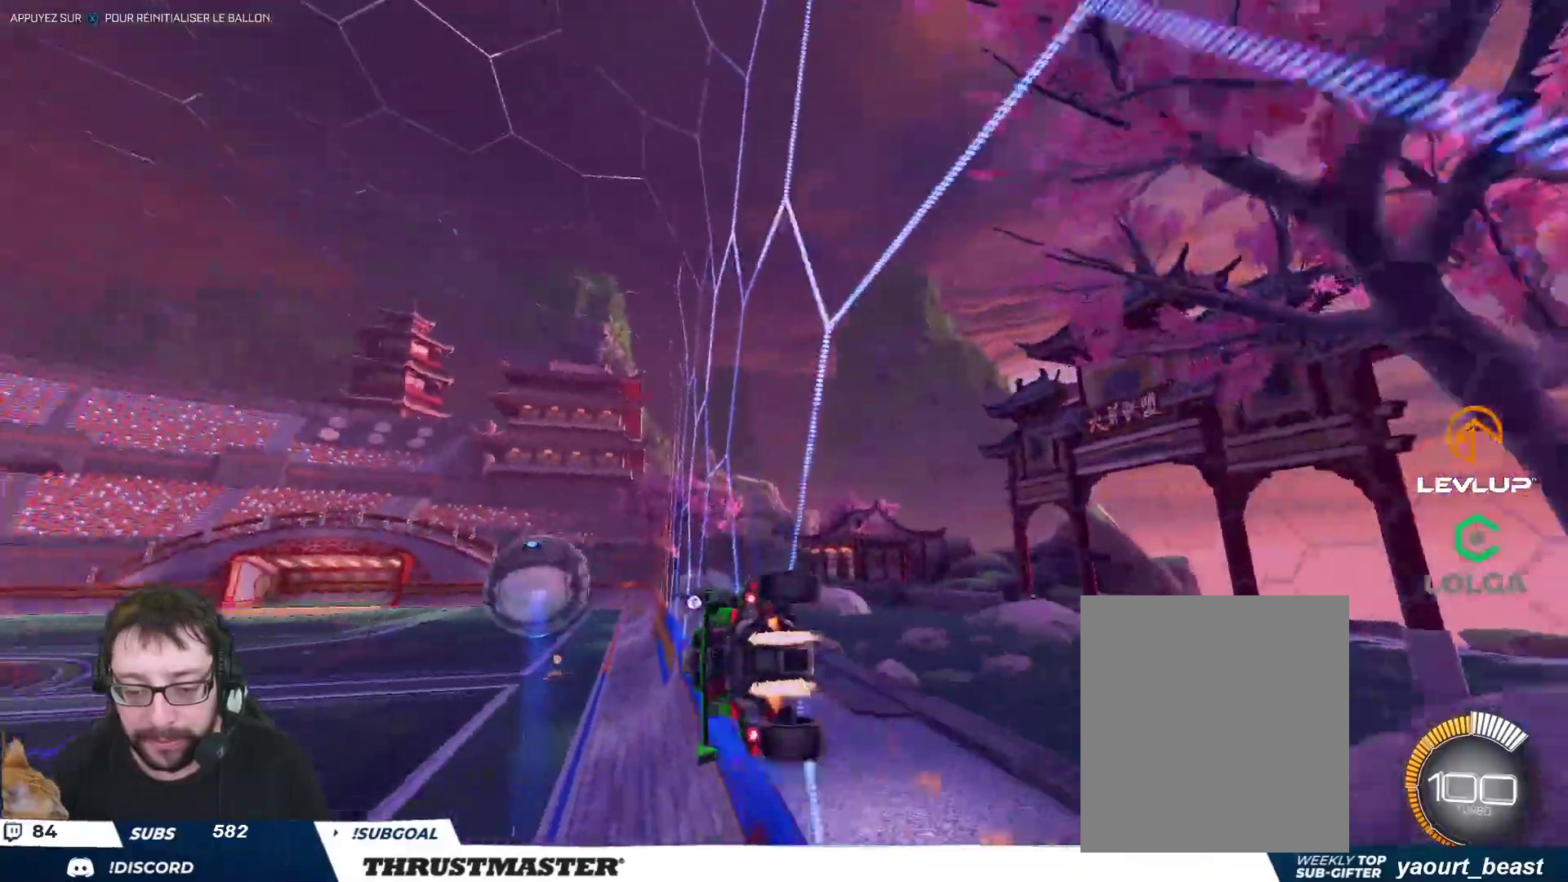
{"buttons": ["L2", "R2"], "left_stick": "down", "right_stick": "center", "events": [[33, "left_stick", "right"], [50, "A", "up"], [233, "left_stick", "down"], [267, "L2", "up"], [367, "left_stick", "right"], [383, "L2", "down"], [400, "A", "down"], [483, "A", "up"], [500, "B", "up"], [500, "left_stick", "down"]]}
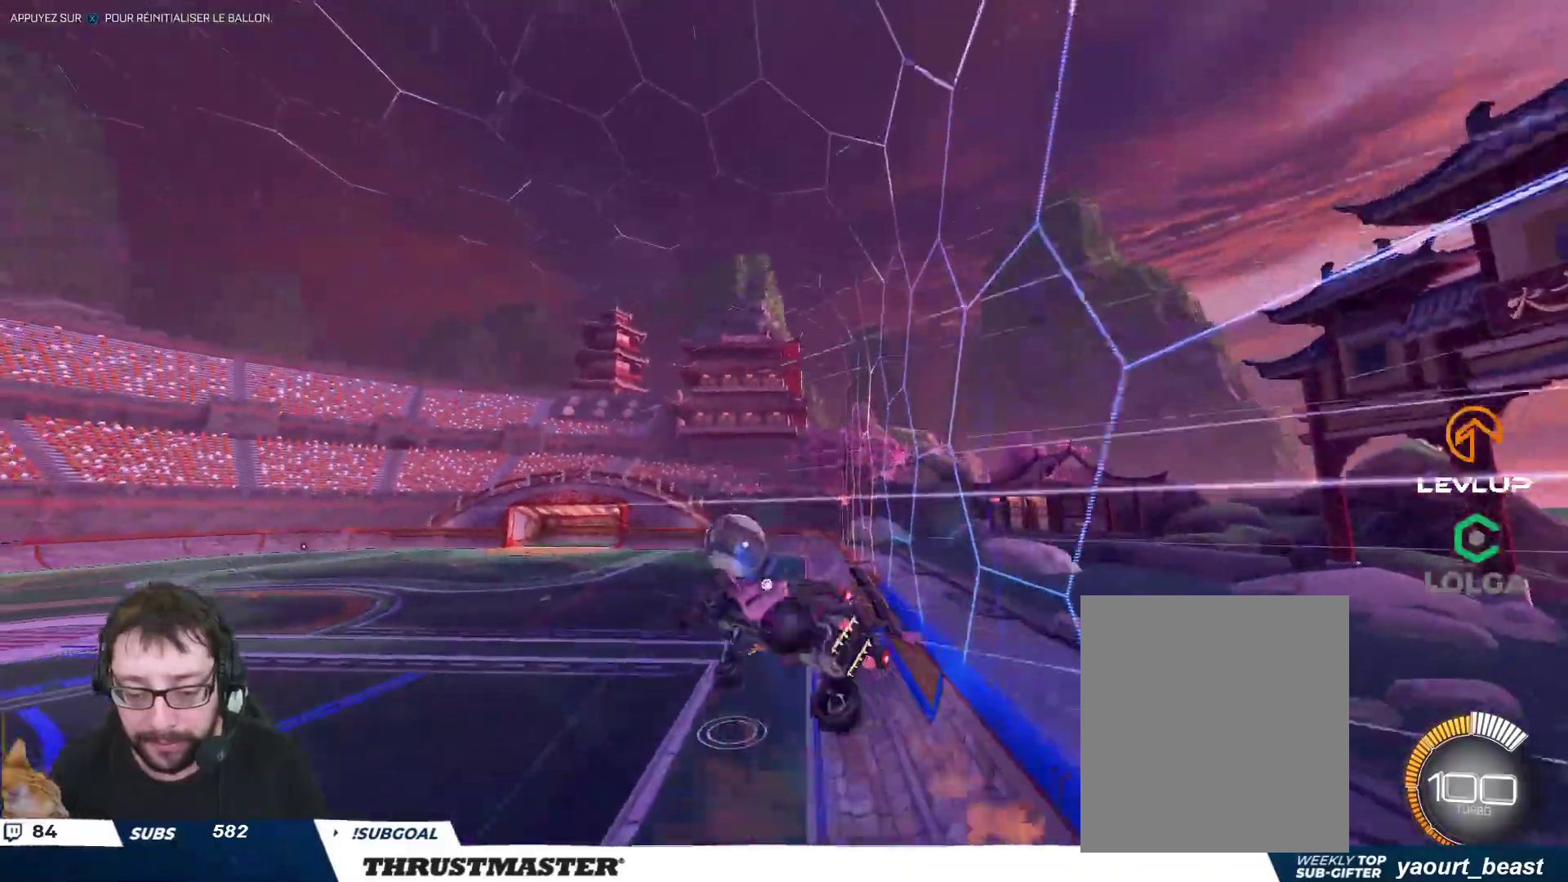
{"buttons": ["L2", "R2"], "left_stick": "right", "right_stick": "center", "events": [[83, "B", "down"], [100, "Y", "down"], [183, "B", "up"], [183, "Y", "up"], [250, "left_stick", "right"]]}
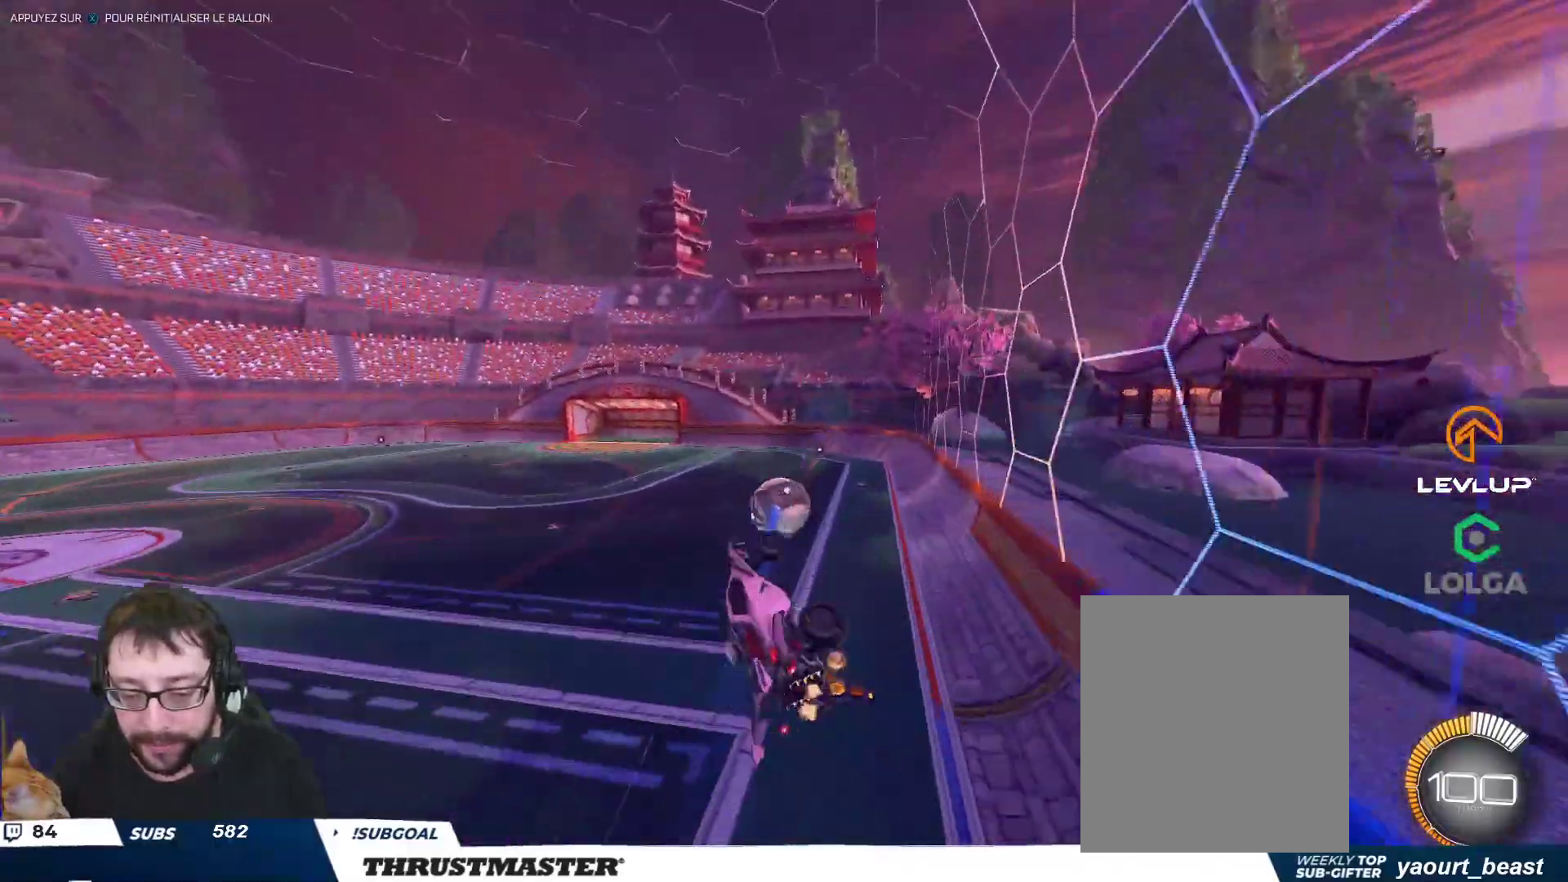
{"buttons": ["L2"], "left_stick": "right", "right_stick": "center", "events": [[67, "B", "down"], [83, "Y", "down"], [250, "Y", "up"], [267, "left_stick", "down-right"], [383, "left_stick", "right"], [400, "B", "up"], [500, "R2", "up"]]}
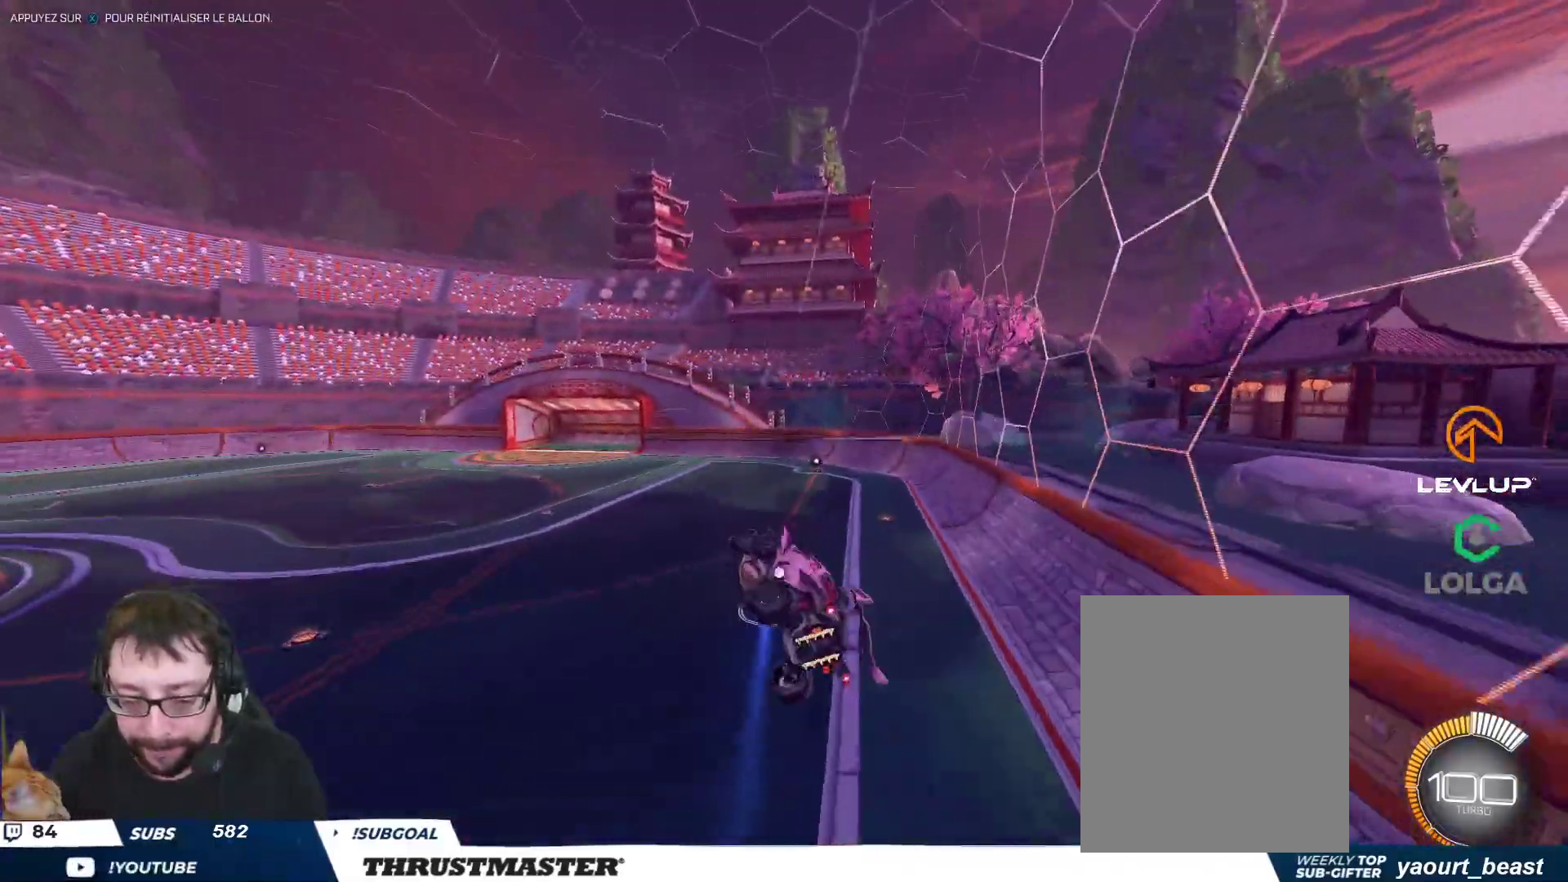
{"buttons": ["B", "Y", "L2", "R2"], "left_stick": "right", "right_stick": "center", "events": [[100, "R2", "down"], [133, "B", "down"], [133, "Y", "down"], [250, "B", "up"], [267, "Y", "up"], [483, "B", "down"], [483, "Y", "down"]]}
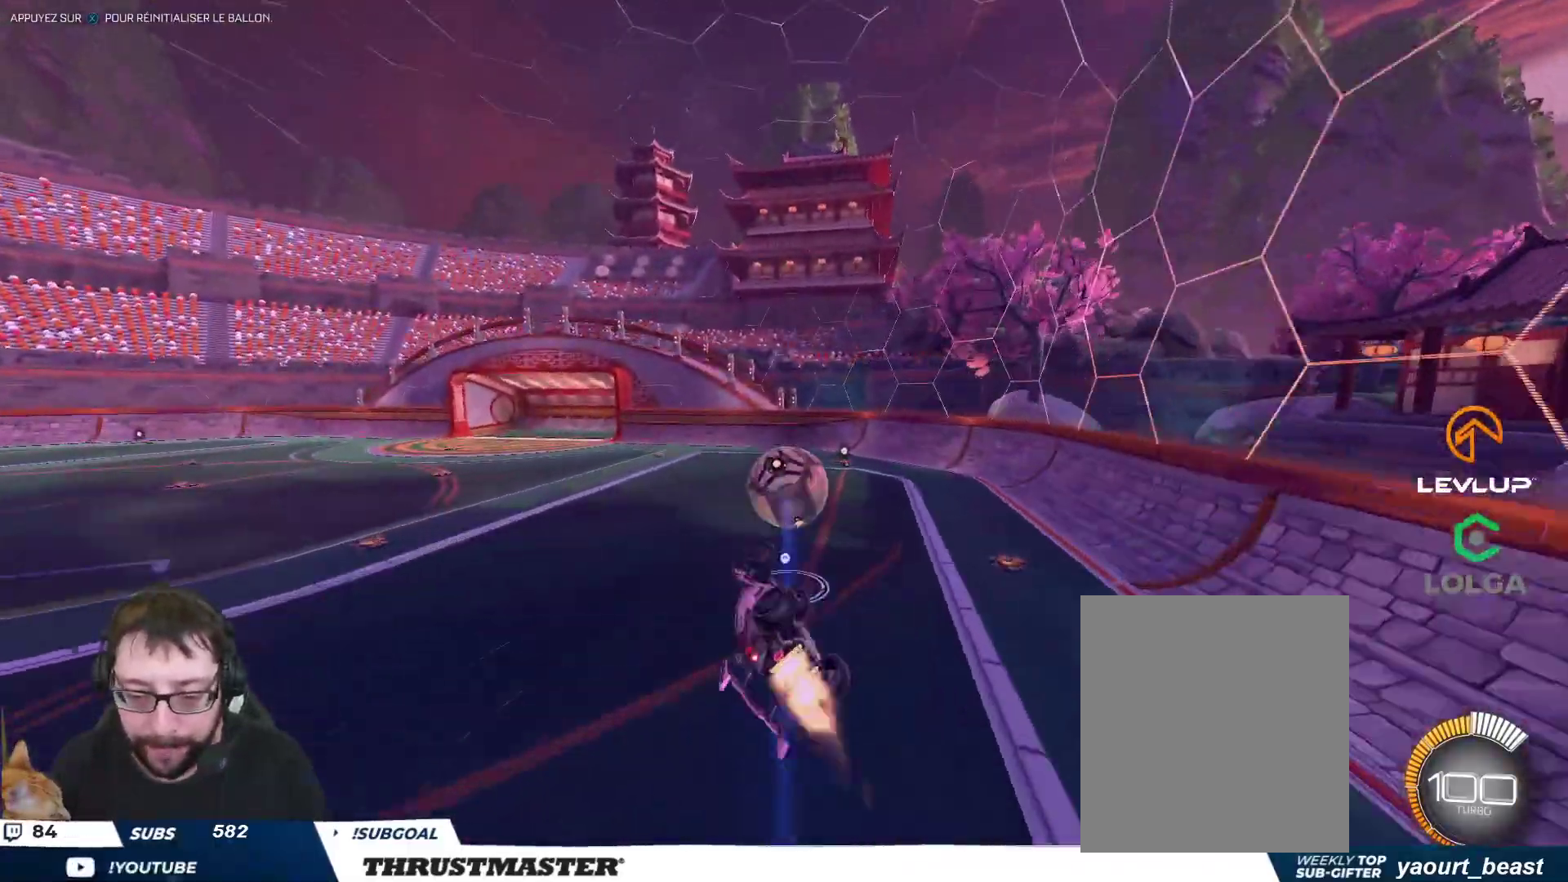
{"buttons": ["L2", "R2"], "left_stick": "right", "right_stick": "center", "events": [[100, "B", "up"], [117, "Y", "up"], [267, "L2", "up"], [317, "left_stick", "center"], [350, "R2", "up"], [367, "L2", "down"], [417, "R2", "down"], [450, "left_stick", "right"]]}
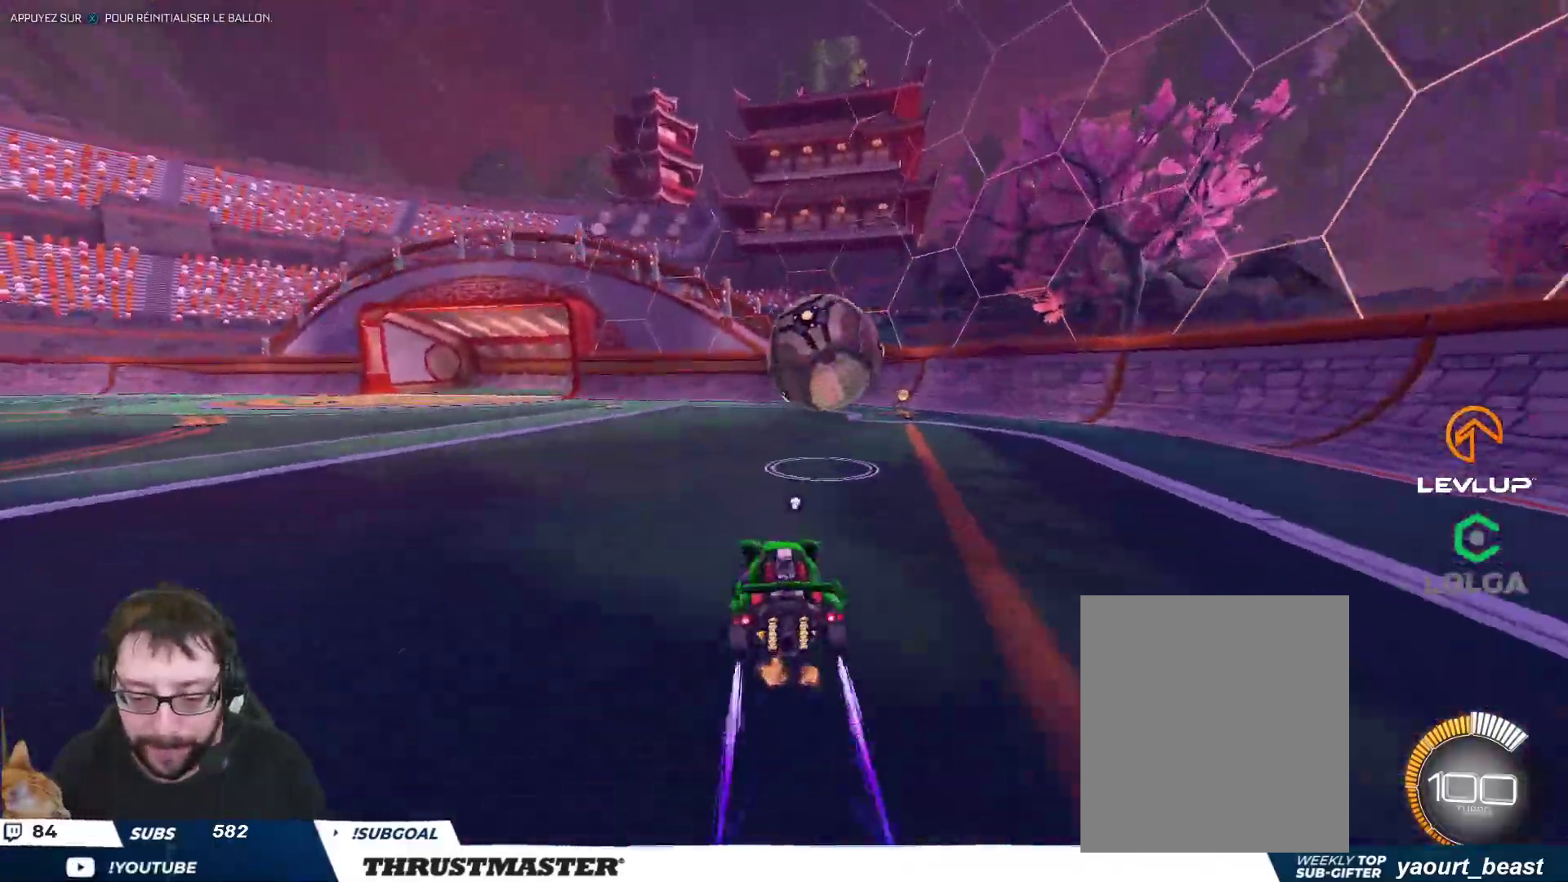
{"buttons": ["A", "B", "R2"], "left_stick": "down-left", "right_stick": "center", "events": [[83, "left_stick", "center"], [100, "L2", "up"], [133, "B", "down"], [133, "Y", "down"], [200, "B", "up"], [217, "Y", "up"], [250, "left_stick", "up-left"], [383, "left_stick", "center"], [467, "A", "down"], [483, "left_stick", "down-left"], [500, "B", "down"]]}
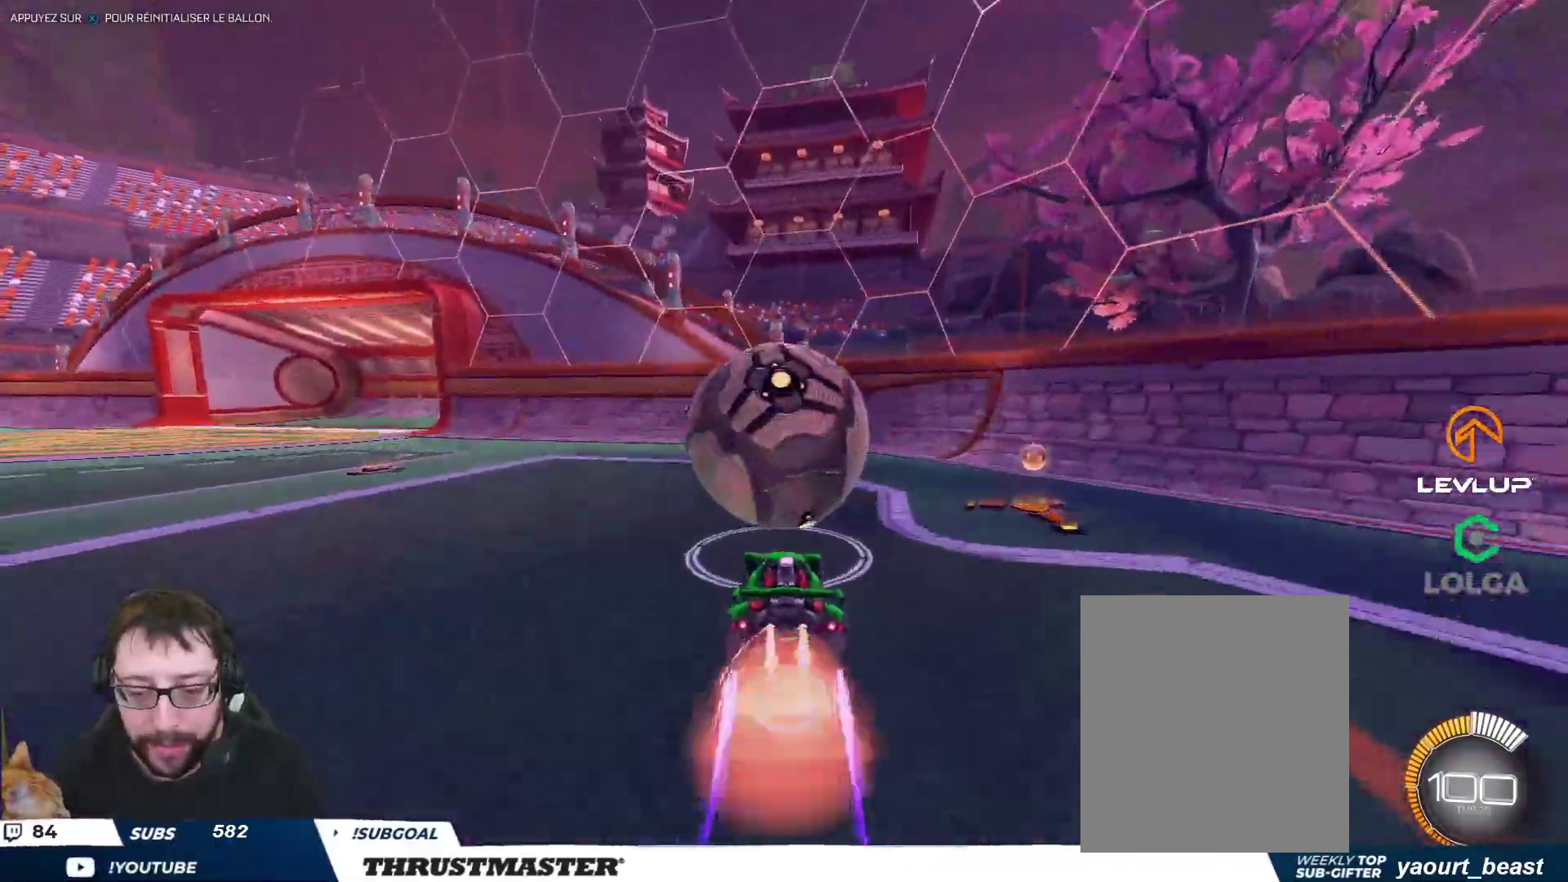
{"buttons": ["L2", "R2"], "left_stick": "right", "right_stick": "center", "events": [[133, "L2", "down"], [250, "A", "up"], [250, "left_stick", "up-left"], [267, "B", "up"], [300, "L2", "up"], [400, "R2", "up"], [400, "left_stick", "down-left"], [467, "L2", "down"], [467, "left_stick", "right"], [483, "R2", "down"]]}
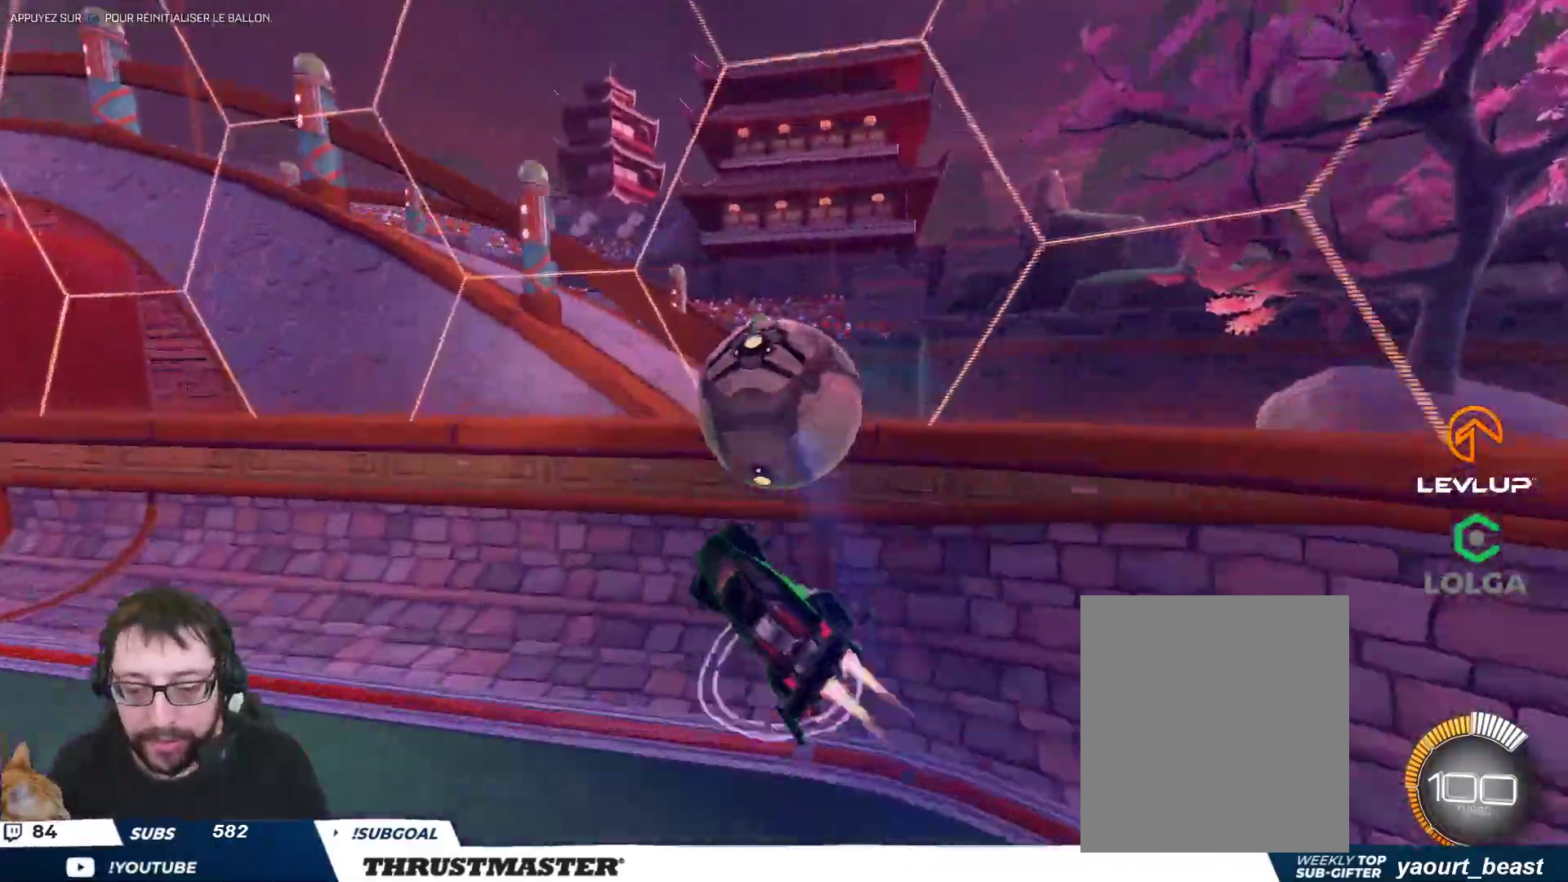
{"buttons": ["L2", "R2"], "left_stick": "center", "right_stick": "center", "events": [[17, "B", "down"], [33, "Y", "down"], [150, "L2", "up"], [150, "left_stick", "up-left"], [167, "Y", "up"], [333, "left_stick", "up-right"], [350, "B", "up"], [383, "L2", "down"], [383, "left_stick", "center"]]}
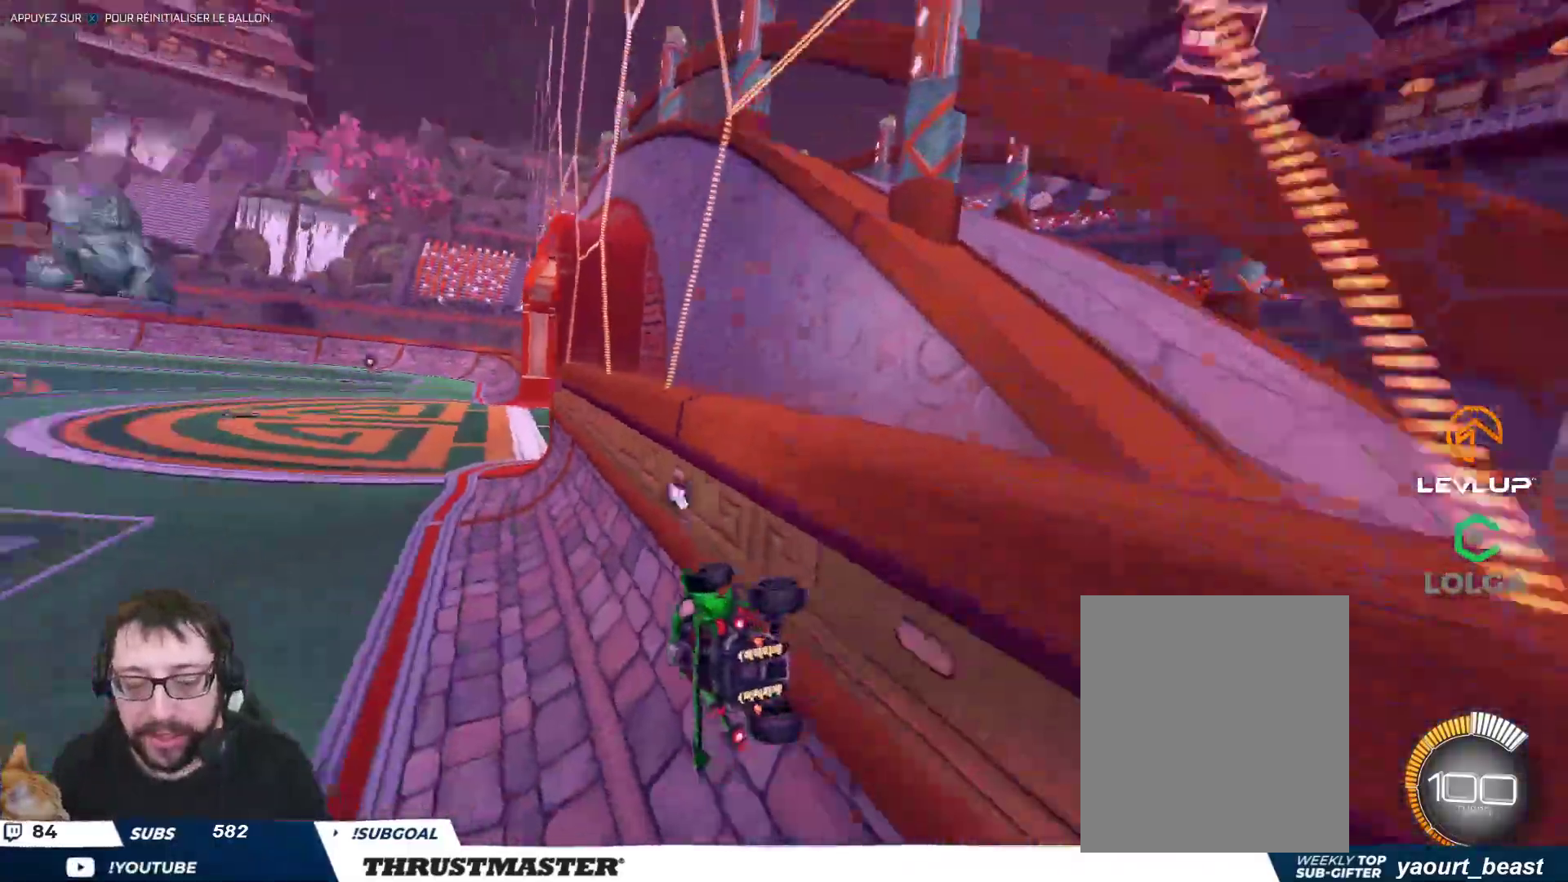
{"buttons": ["B", "R2"], "left_stick": "up-left", "right_stick": "center", "events": [[33, "Y", "down"], [50, "L2", "up"], [50, "left_stick", "left"], [117, "L2", "down"], [117, "Y", "up"], [117, "left_stick", "up-left"], [267, "L2", "up"], [300, "B", "down"]]}
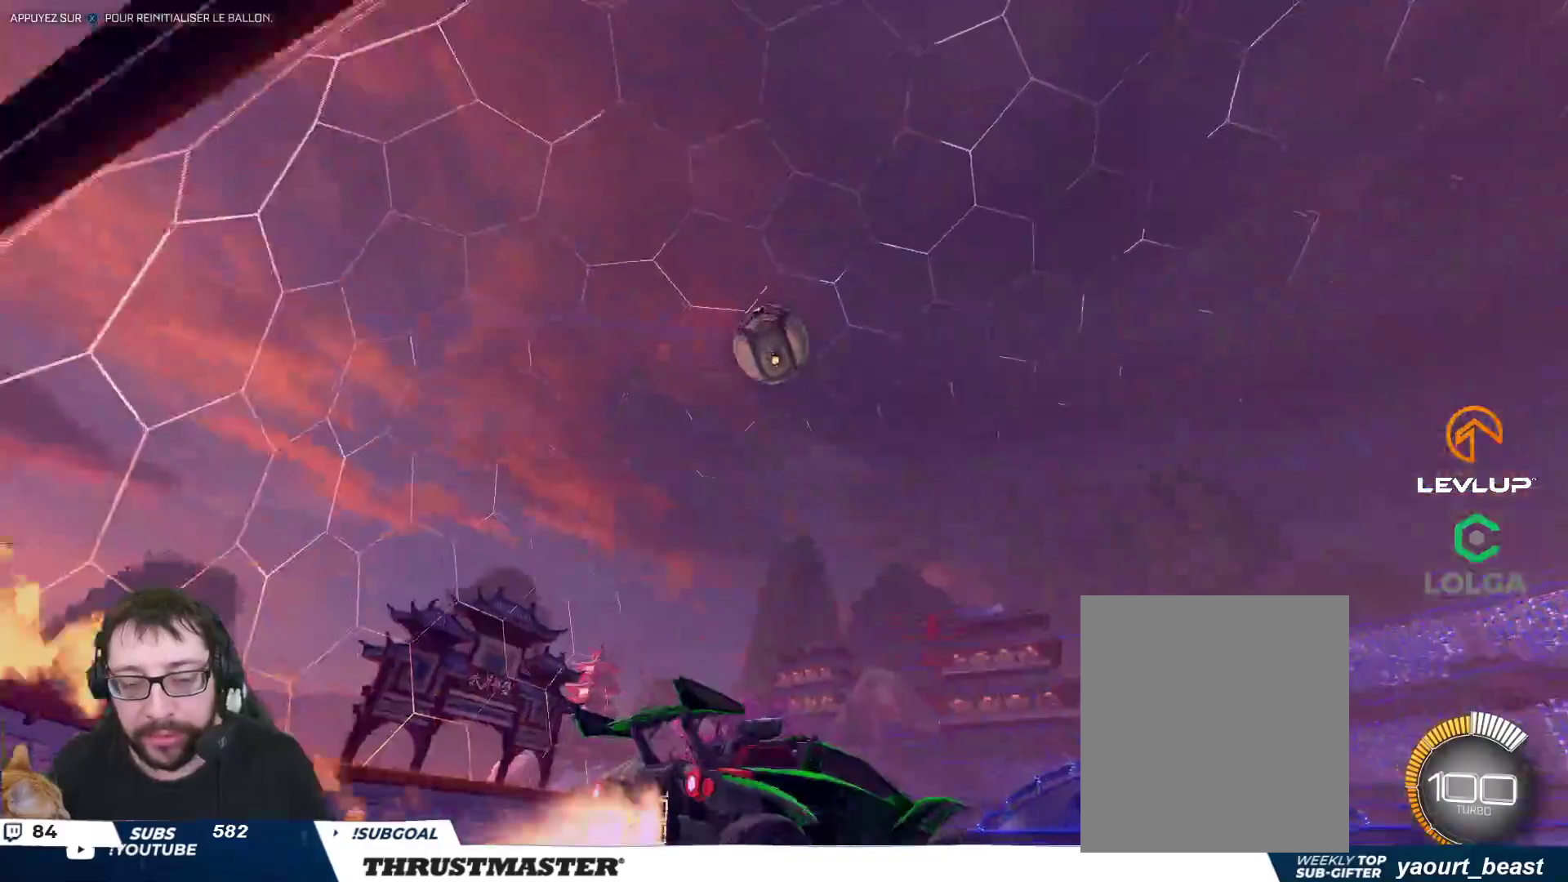
{"buttons": ["A", "B", "R2"], "left_stick": "down", "right_stick": "center", "events": [[50, "left_stick", "center"], [83, "B", "up"], [133, "R2", "up"], [200, "left_stick", "down"], [317, "R2", "down"], [333, "A", "down"], [333, "B", "down"]]}
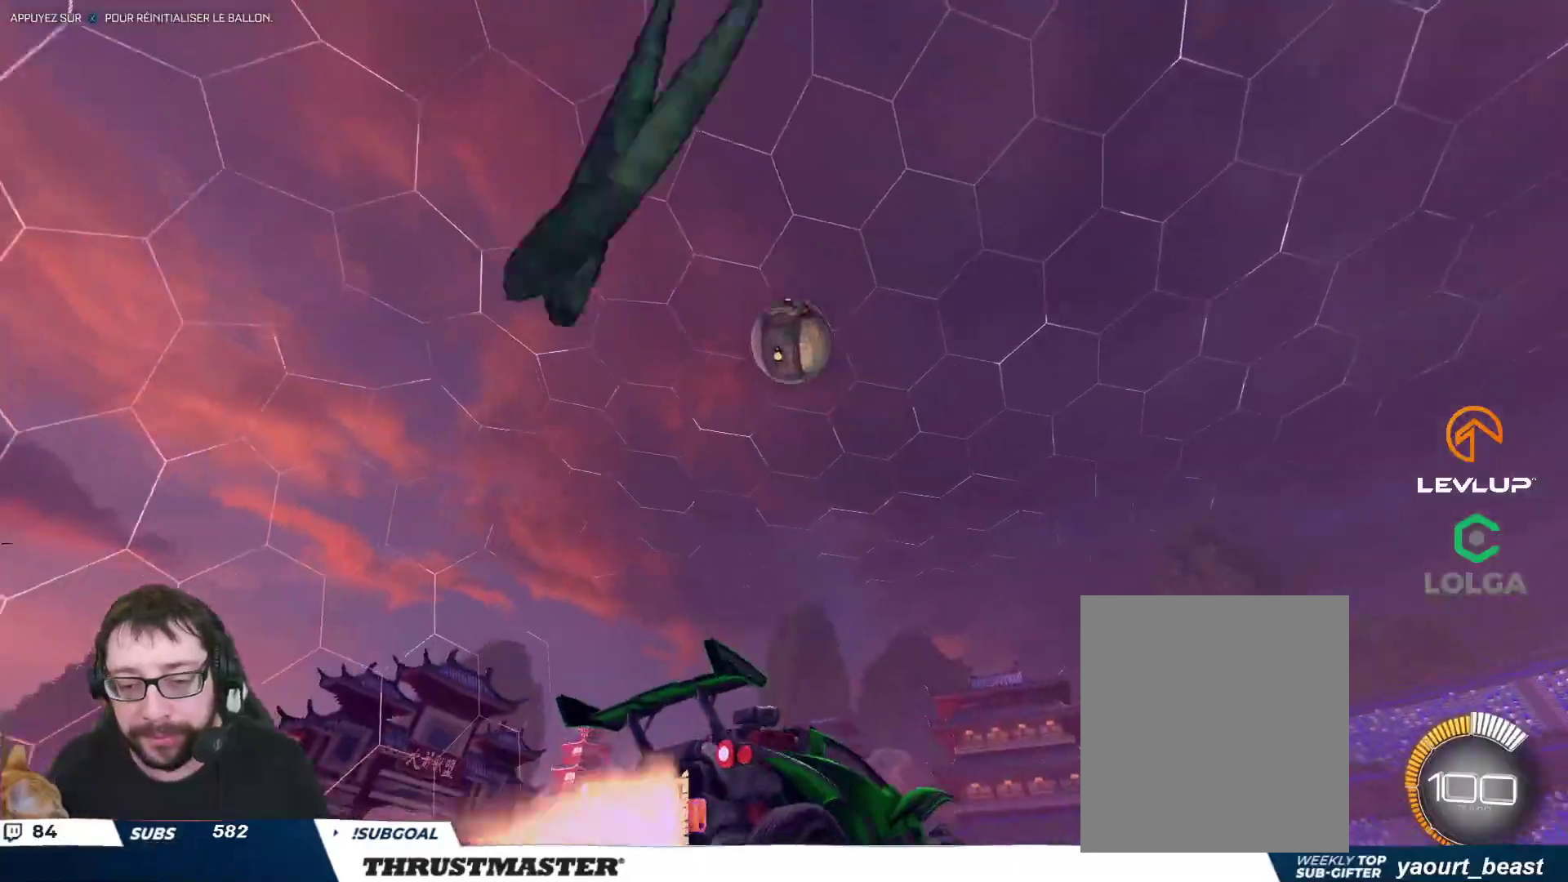
{"buttons": ["B", "L2", "R2"], "left_stick": "up-right", "right_stick": "center", "events": [[17, "A", "up"], [33, "B", "up"], [83, "left_stick", "center"], [117, "A", "down"], [133, "B", "down"], [200, "A", "up"], [200, "left_stick", "down-left"], [217, "B", "up"], [267, "B", "down"], [333, "left_stick", "right"], [383, "L2", "down"], [467, "left_stick", "up-right"]]}
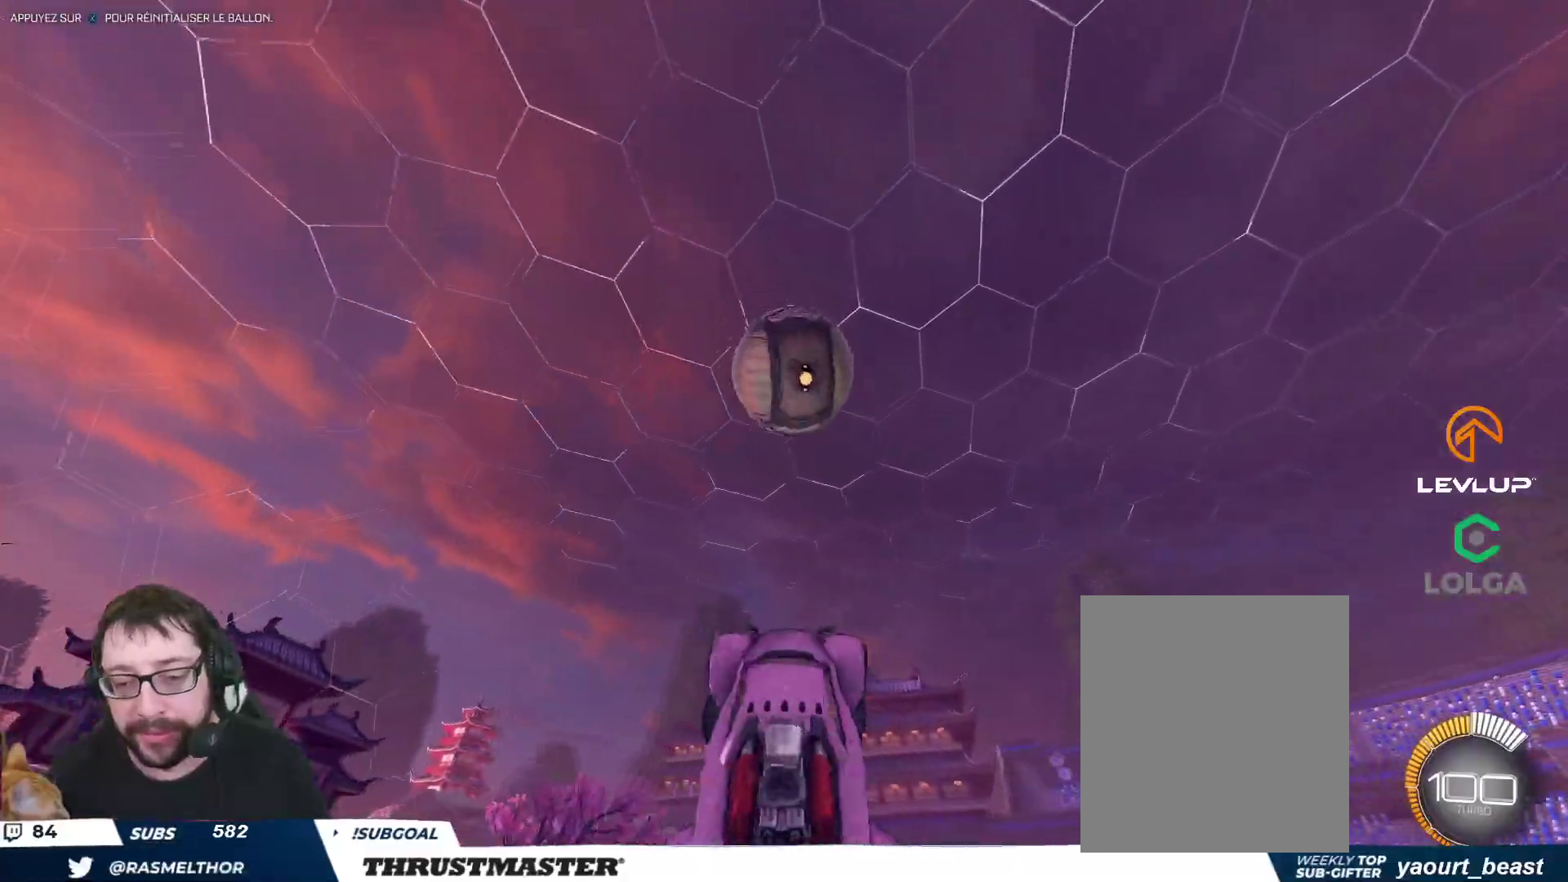
{"buttons": ["B", "Y", "L2", "R2"], "left_stick": "right", "right_stick": "center", "events": [[117, "B", "up"], [183, "B", "down"], [200, "Y", "down"], [200, "left_stick", "down-right"], [317, "Y", "up"], [367, "left_stick", "right"], [400, "Y", "down"]]}
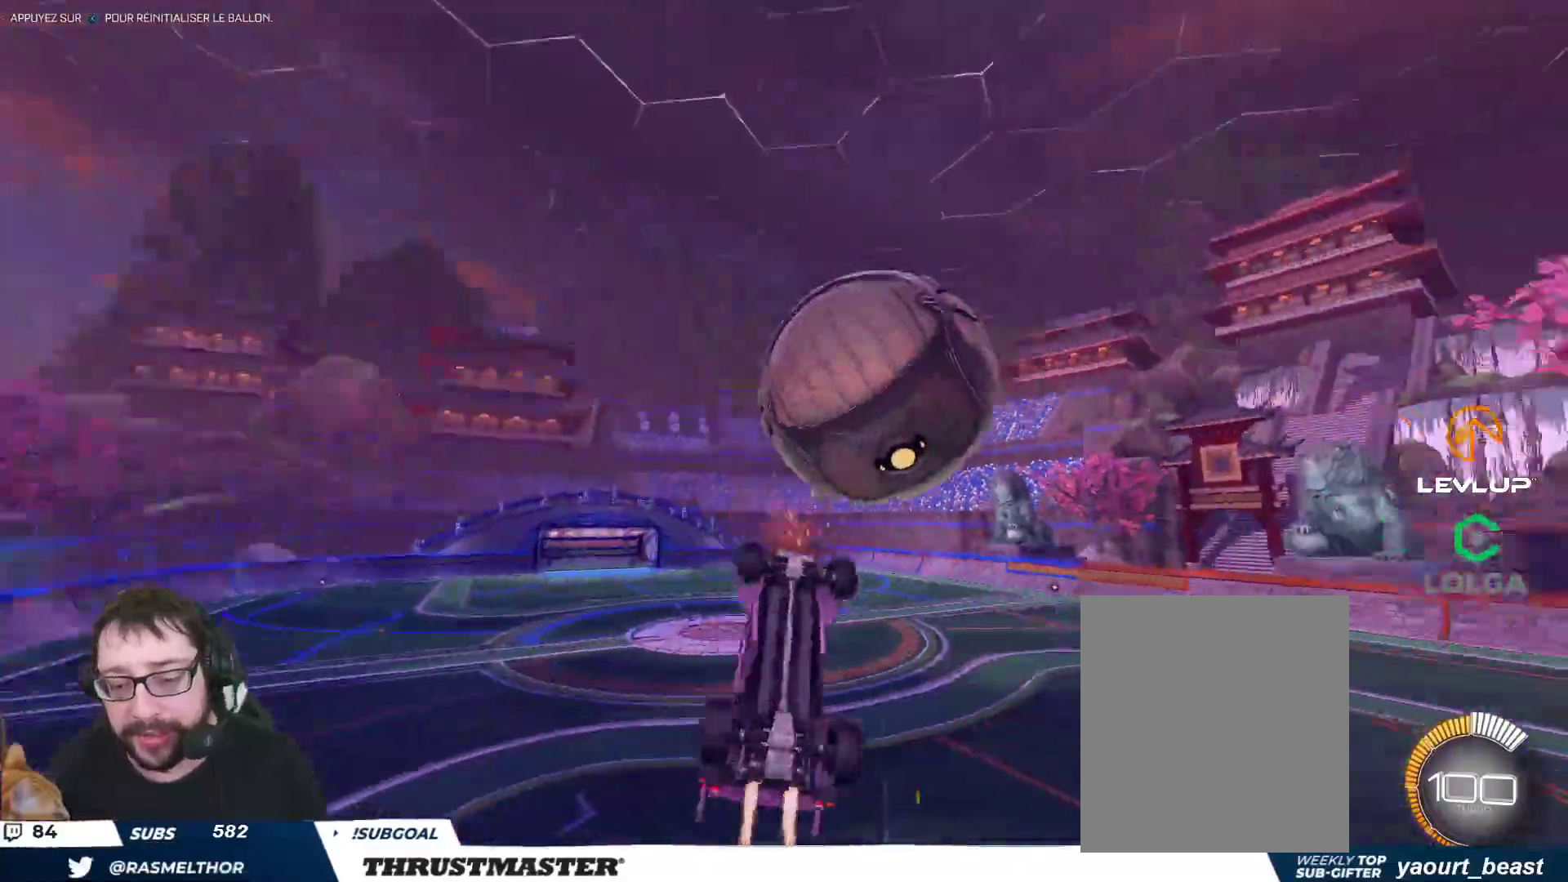
{"buttons": ["B", "L2", "R2"], "left_stick": "right", "right_stick": "center", "events": [[17, "left_stick", "up-right"], [33, "Y", "up"], [300, "B", "up"], [350, "L2", "up"], [450, "B", "down"], [467, "left_stick", "right"], [500, "L2", "down"]]}
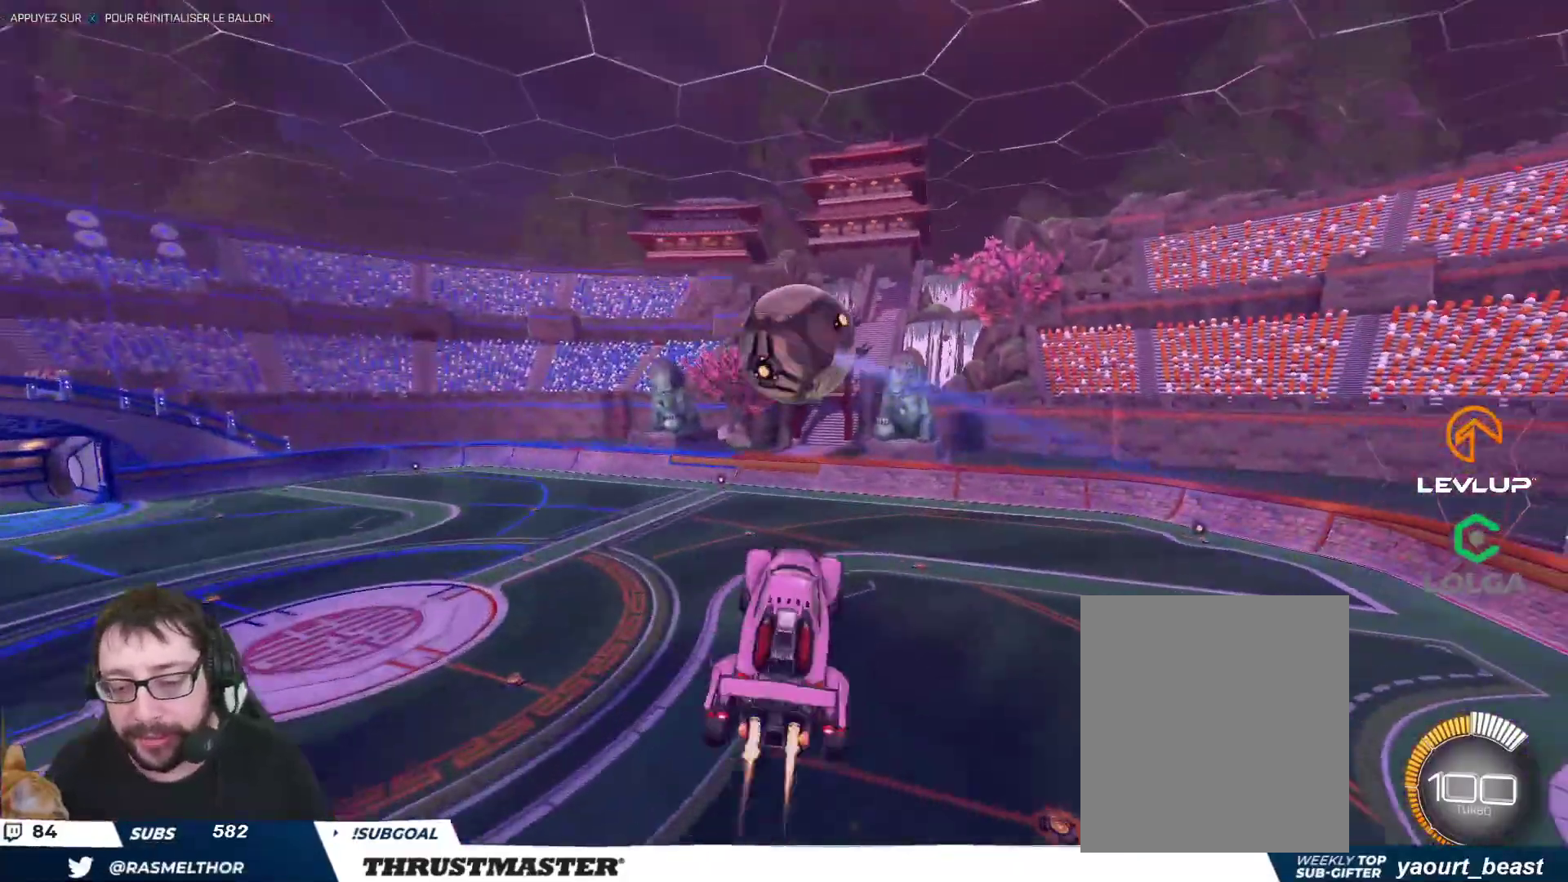
{"buttons": ["B", "L2", "R2"], "left_stick": "up-right", "right_stick": "center", "events": [[500, "left_stick", "up-right"]]}
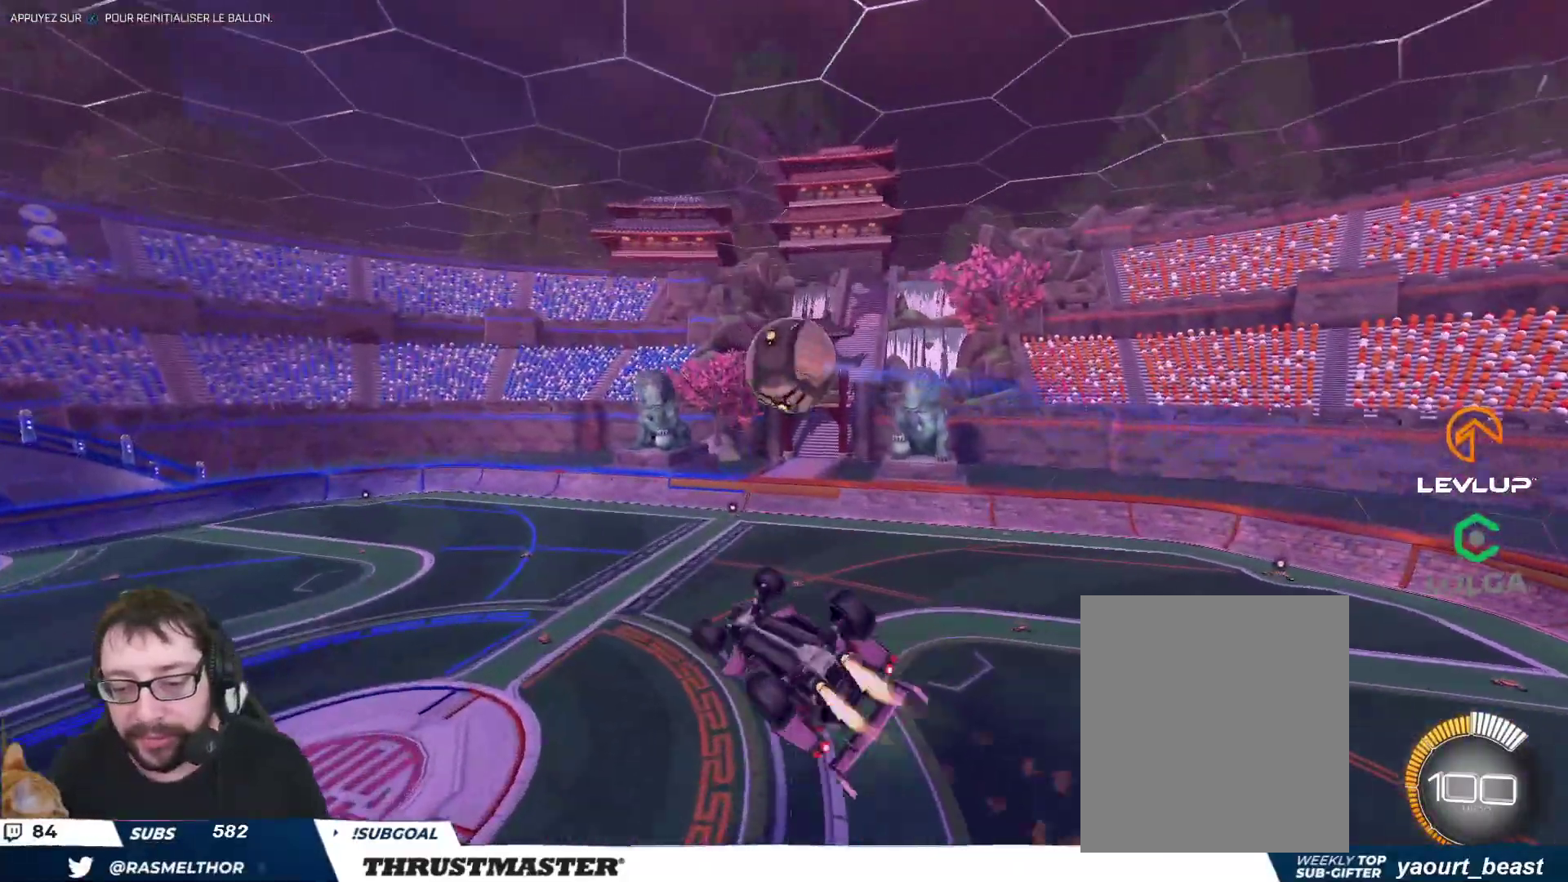
{"buttons": ["B", "L2", "R2"], "left_stick": "right", "right_stick": "center", "events": [[150, "B", "up"], [350, "L2", "up"], [433, "B", "down"], [450, "left_stick", "right"], [500, "L2", "down"]]}
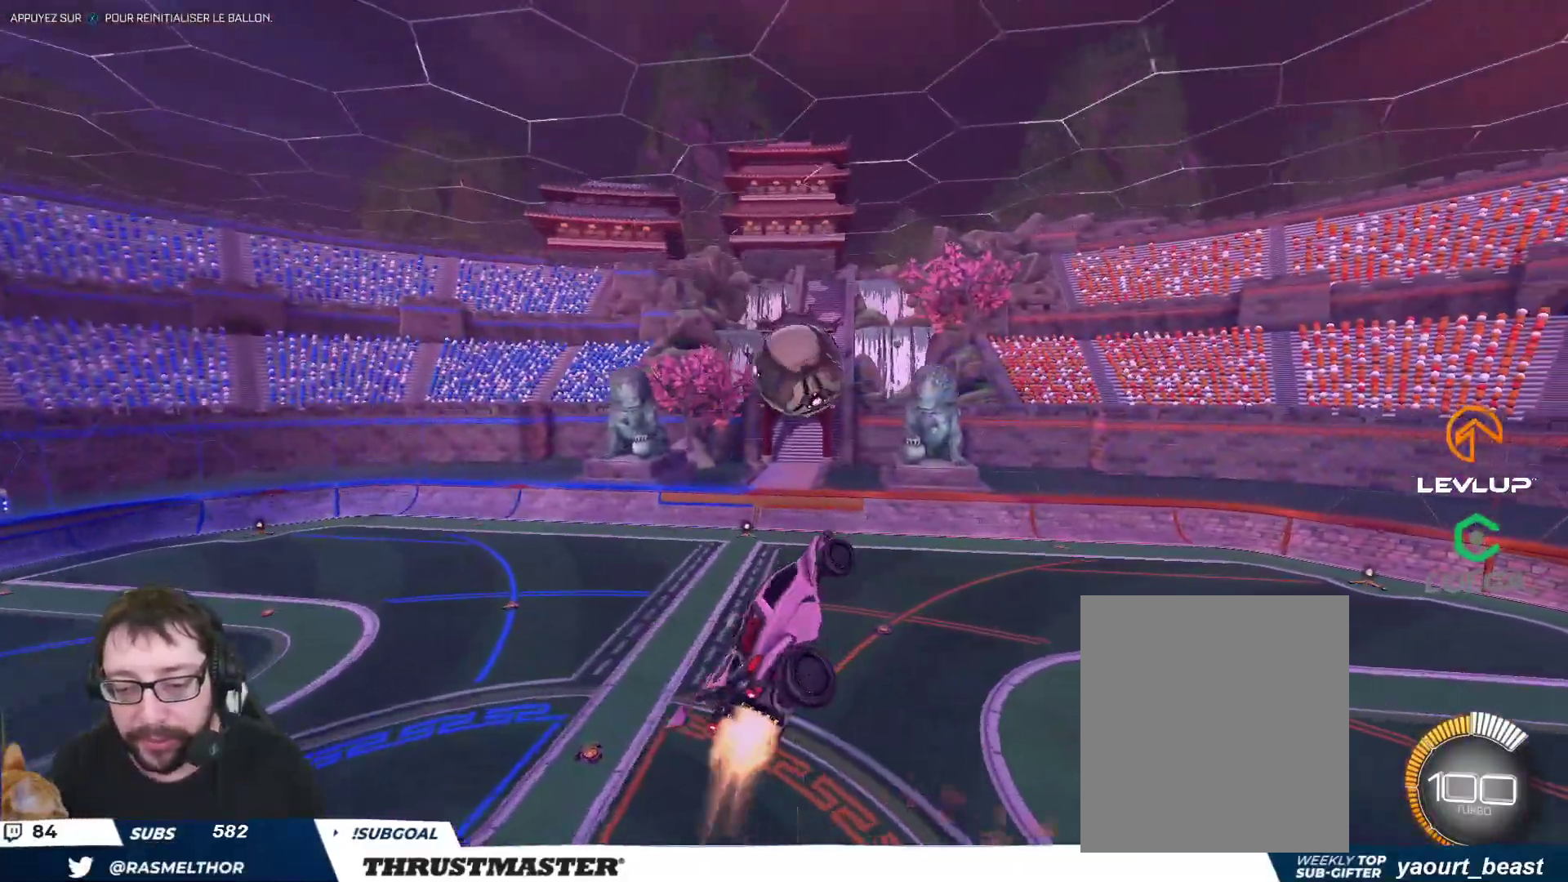
{"buttons": ["L2", "R2"], "left_stick": "right", "right_stick": "center", "events": [[450, "B", "up"]]}
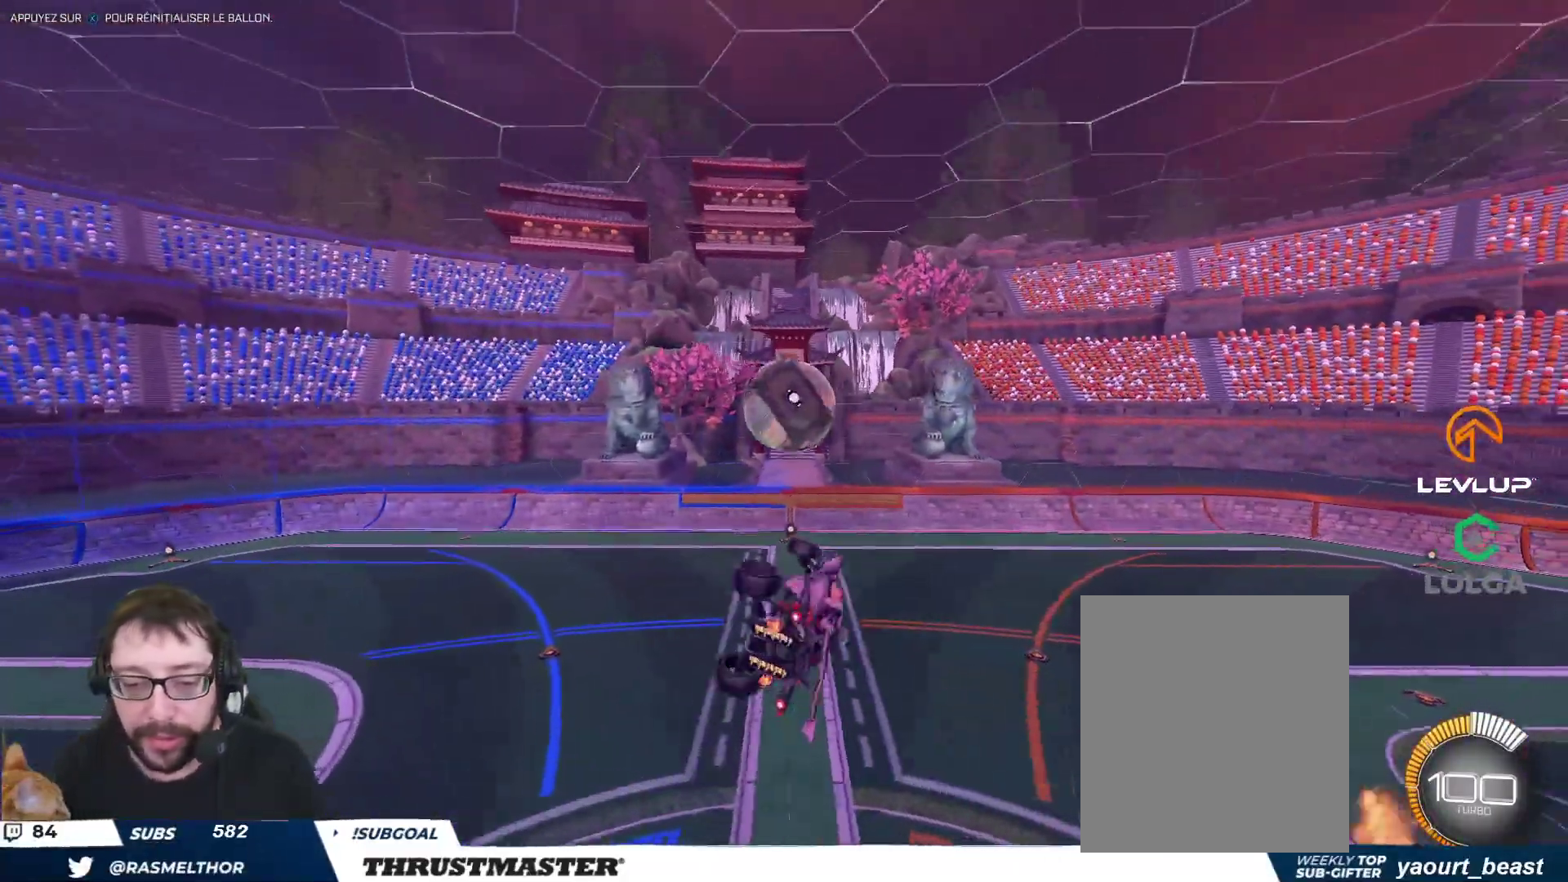
{"buttons": ["Y", "L2", "R2"], "left_stick": "right", "right_stick": "center", "events": [[433, "B", "down"], [433, "Y", "down"], [500, "B", "up"]]}
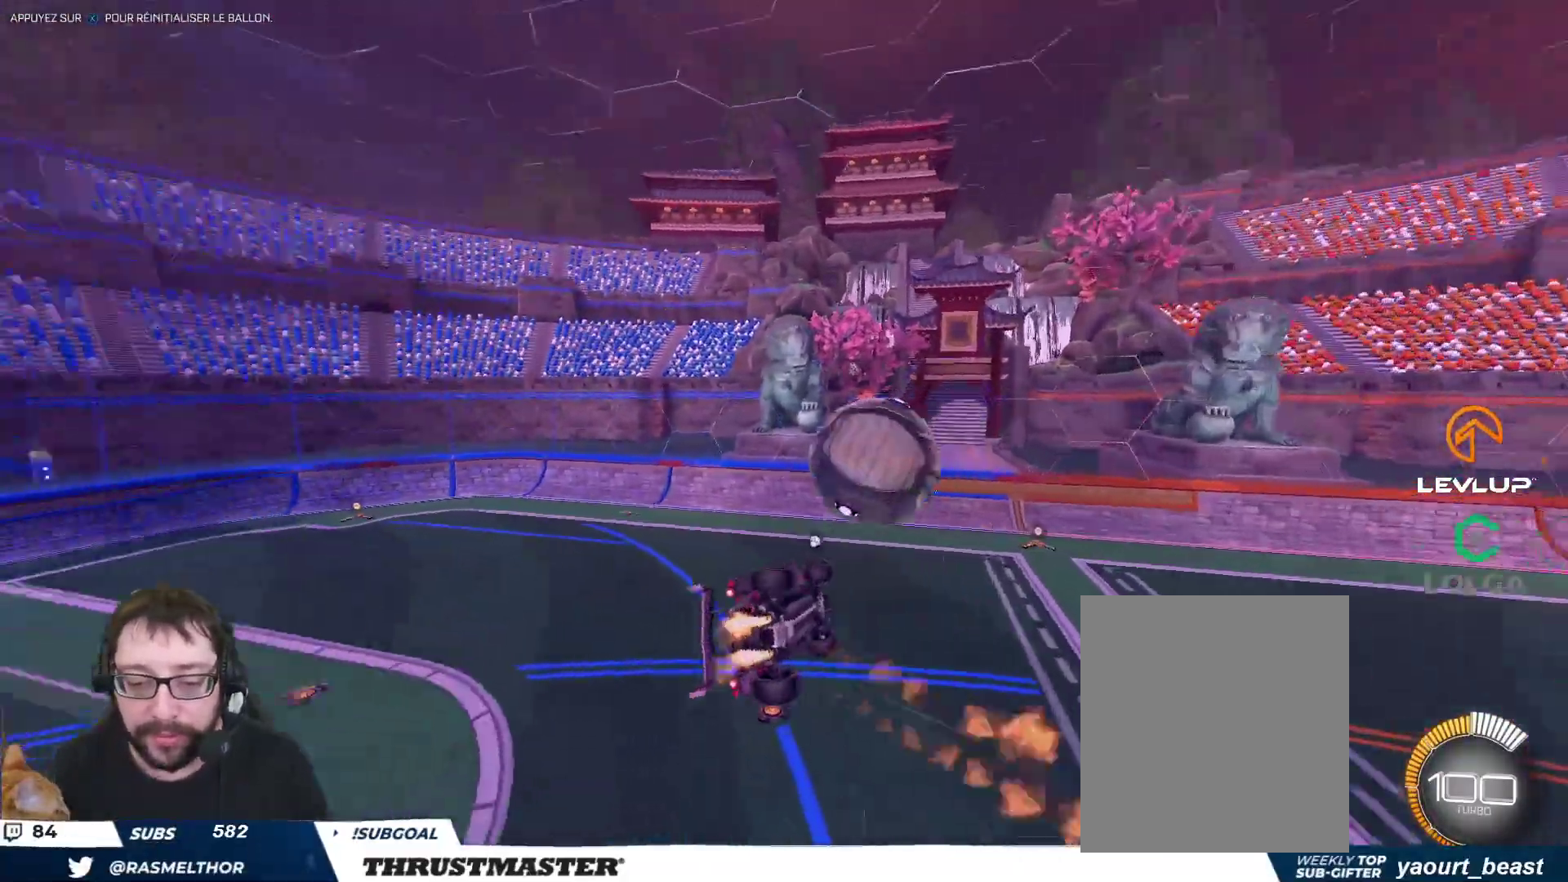
{"buttons": ["B", "R2"], "left_stick": "center", "right_stick": "center", "events": [[17, "Y", "up"], [83, "left_stick", "center"], [200, "left_stick", "right"], [250, "B", "down"], [317, "left_stick", "up"], [350, "L2", "up"], [367, "left_stick", "left"], [483, "left_stick", "center"]]}
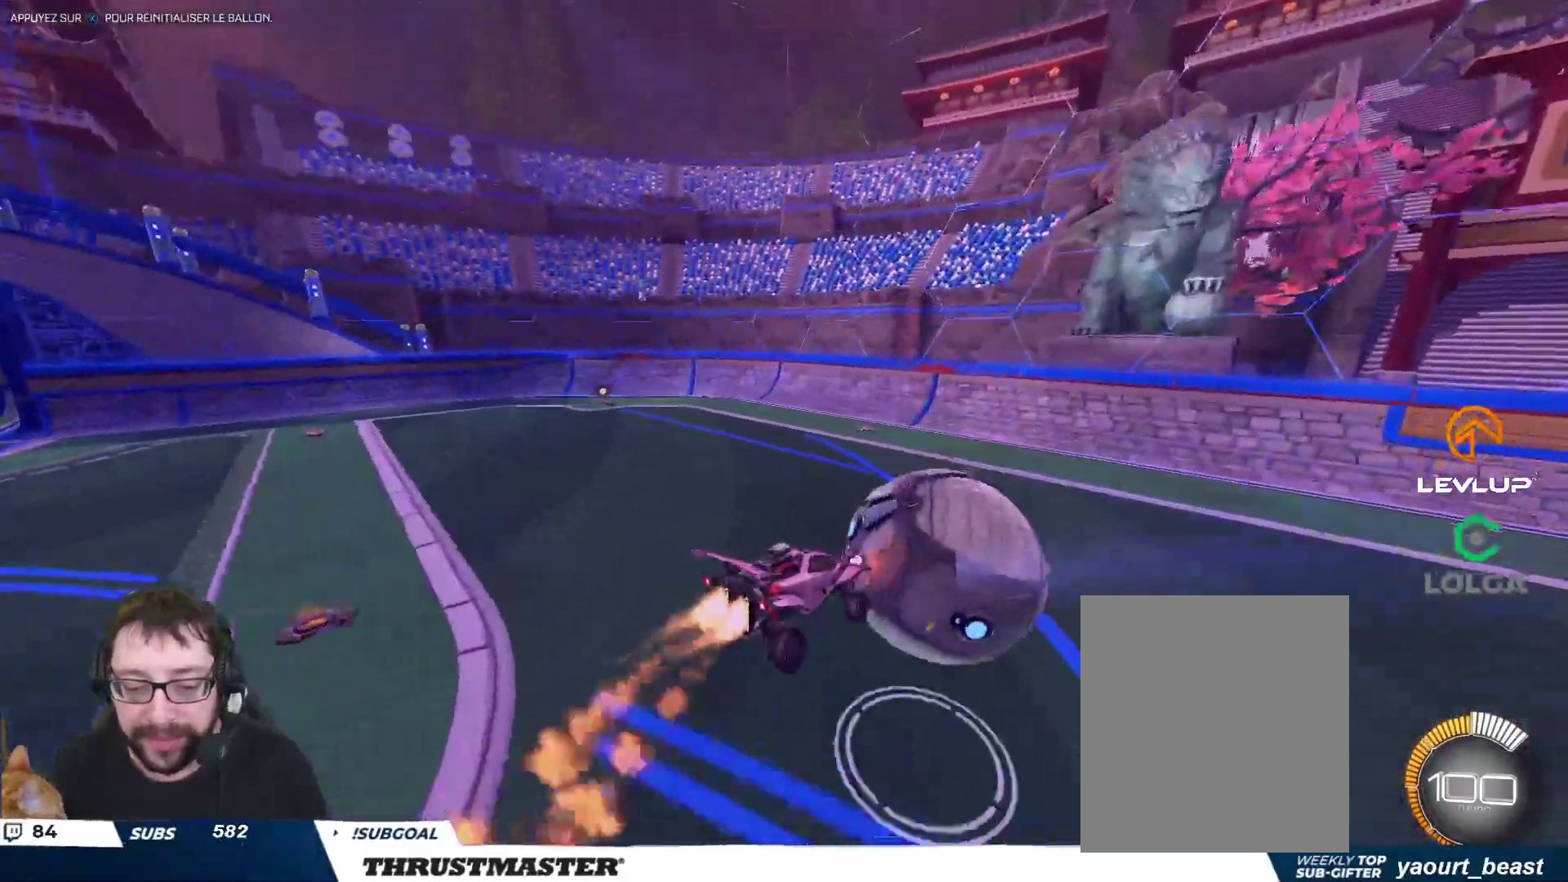
{"buttons": ["R2"], "left_stick": "left", "right_stick": "center", "events": [[83, "left_stick", "up"], [250, "left_stick", "right"], [333, "left_stick", "center"], [383, "B", "up"], [433, "left_stick", "left"]]}
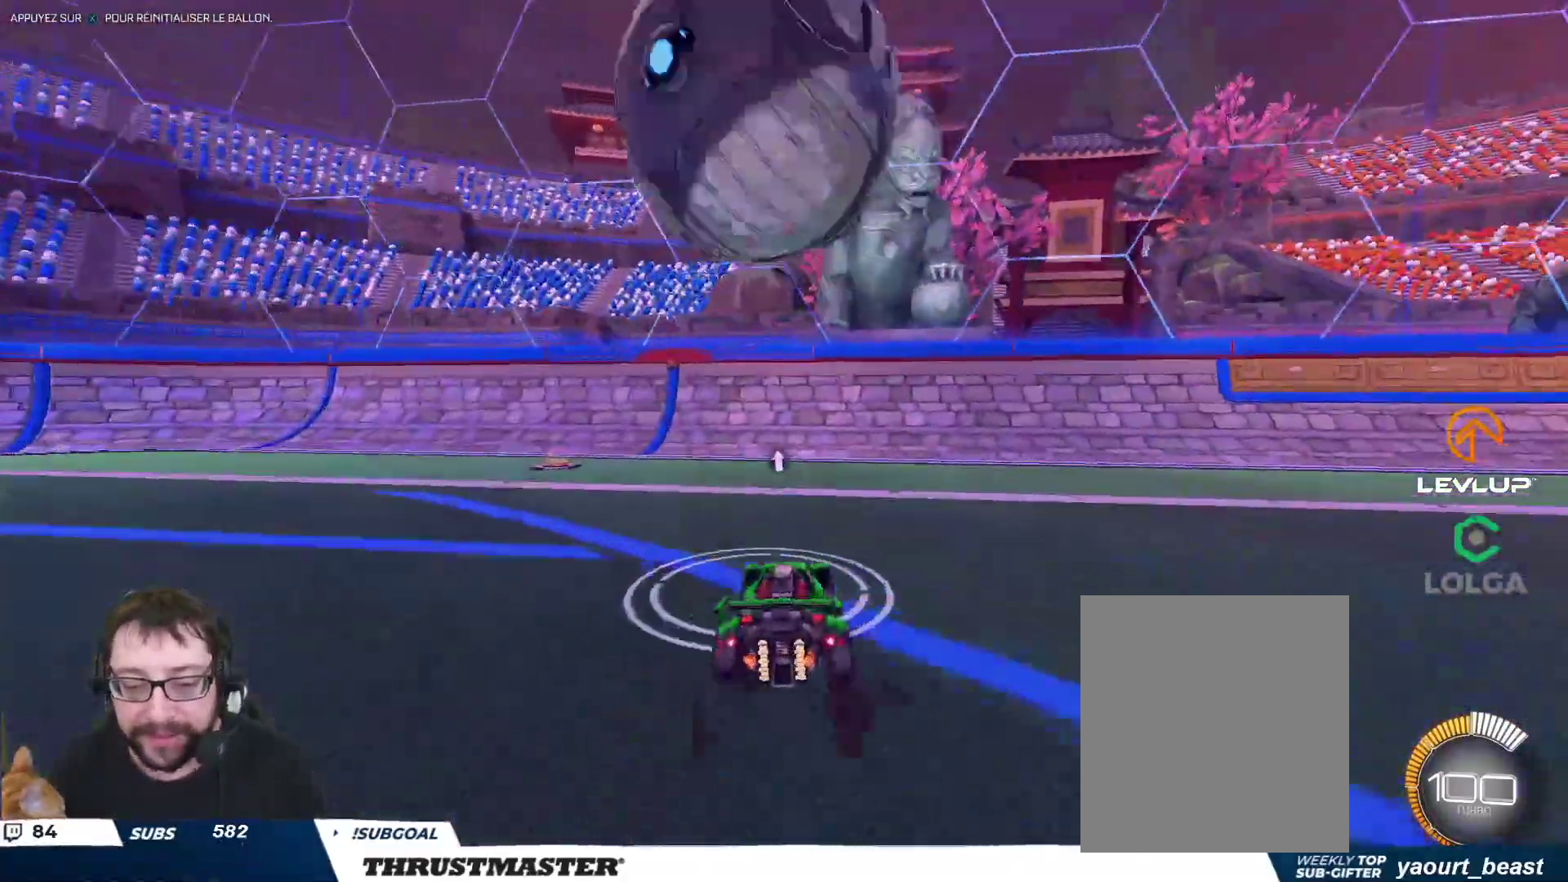
{"buttons": ["B", "R2"], "left_stick": "right", "right_stick": "center", "events": [[50, "A", "down"], [50, "B", "down"], [183, "A", "up"], [183, "left_stick", "center"], [250, "A", "down"], [283, "left_stick", "down-left"], [317, "L2", "down"], [400, "A", "up"], [483, "L2", "up"], [483, "left_stick", "right"]]}
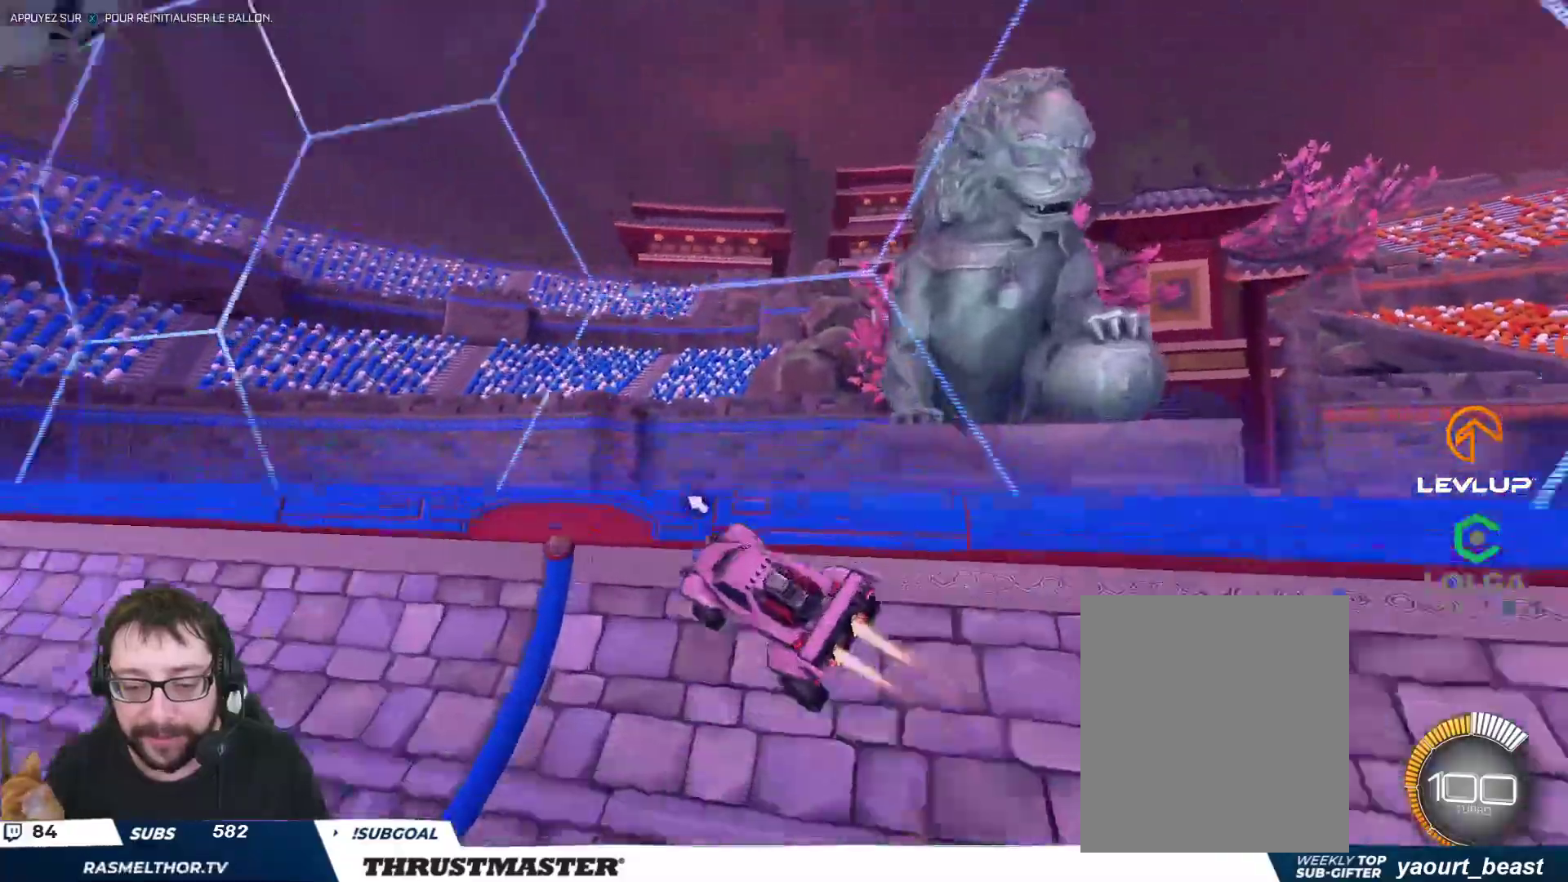
{"buttons": ["B", "R2"], "left_stick": "up-left", "right_stick": "center", "events": [[150, "left_stick", "center"], [200, "Y", "down"], [283, "left_stick", "left"], [350, "Y", "up"], [350, "left_stick", "up-left"]]}
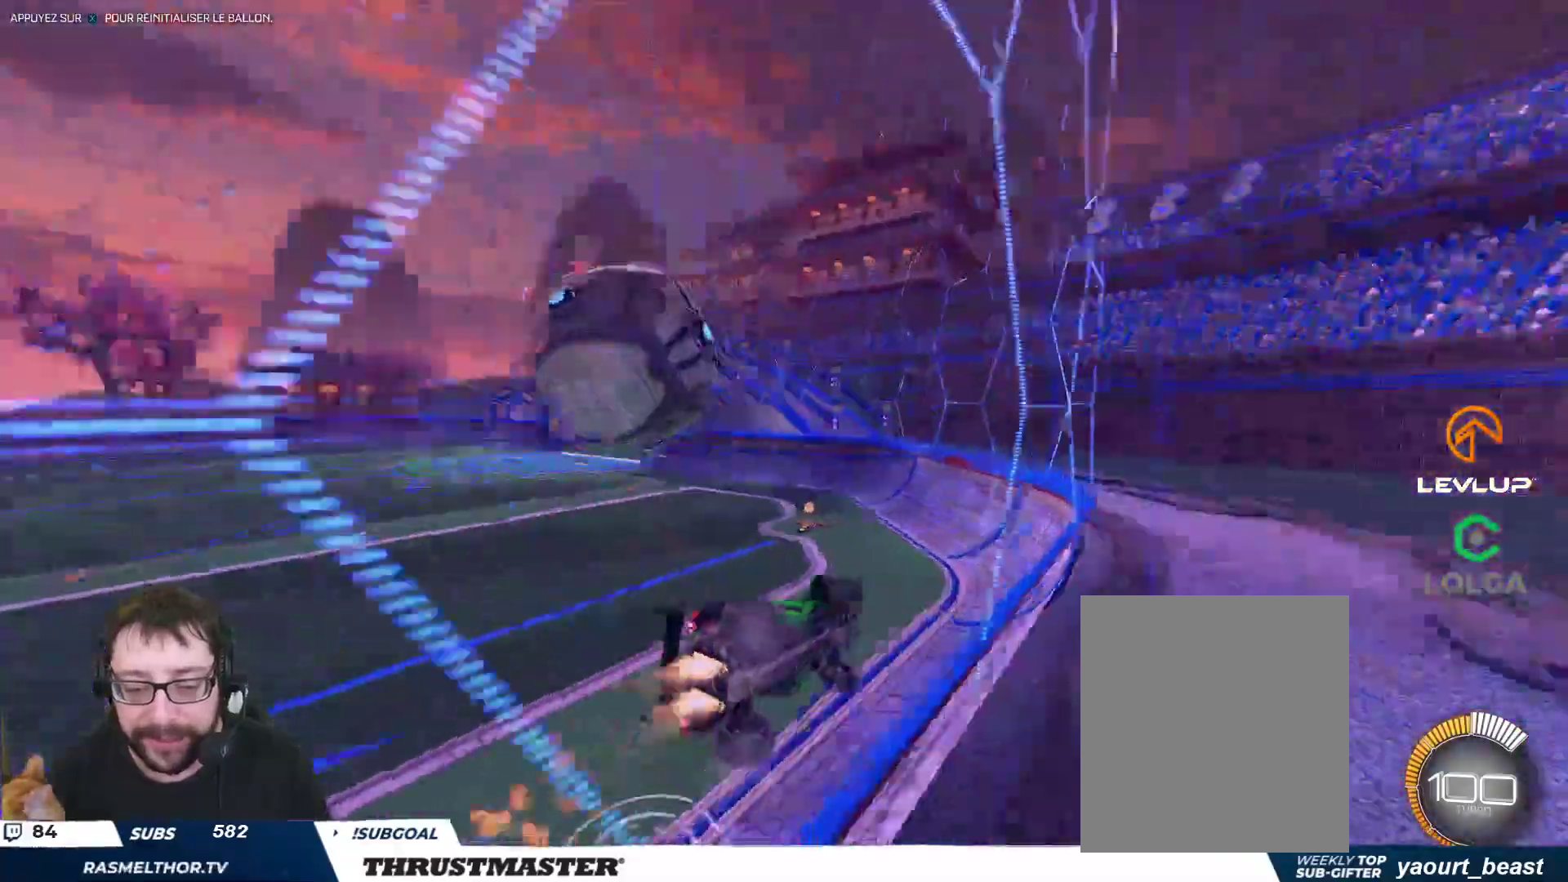
{"buttons": ["R2"], "left_stick": "up-left", "right_stick": "center", "events": [[283, "B", "up"], [367, "left_stick", "down-left"], [433, "Y", "down"], [467, "Y", "up"], [483, "left_stick", "up-left"]]}
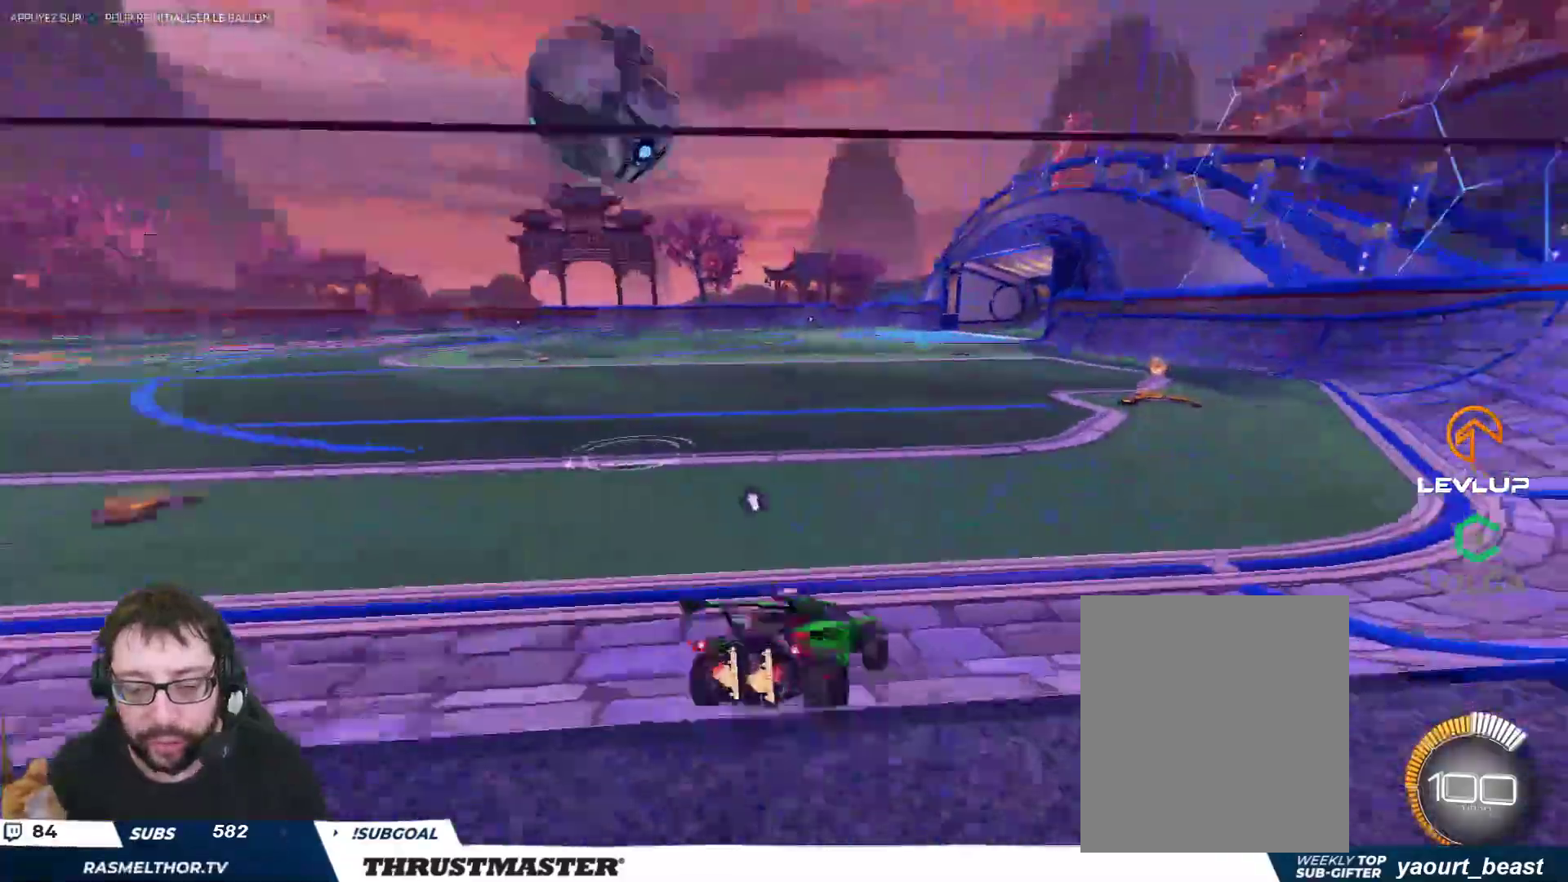
{"buttons": ["A", "B", "R2"], "left_stick": "up-right", "right_stick": "center", "events": [[17, "left_stick", "up"], [133, "left_stick", "up-left"], [450, "left_stick", "up-right"], [483, "A", "down"], [483, "B", "down"]]}
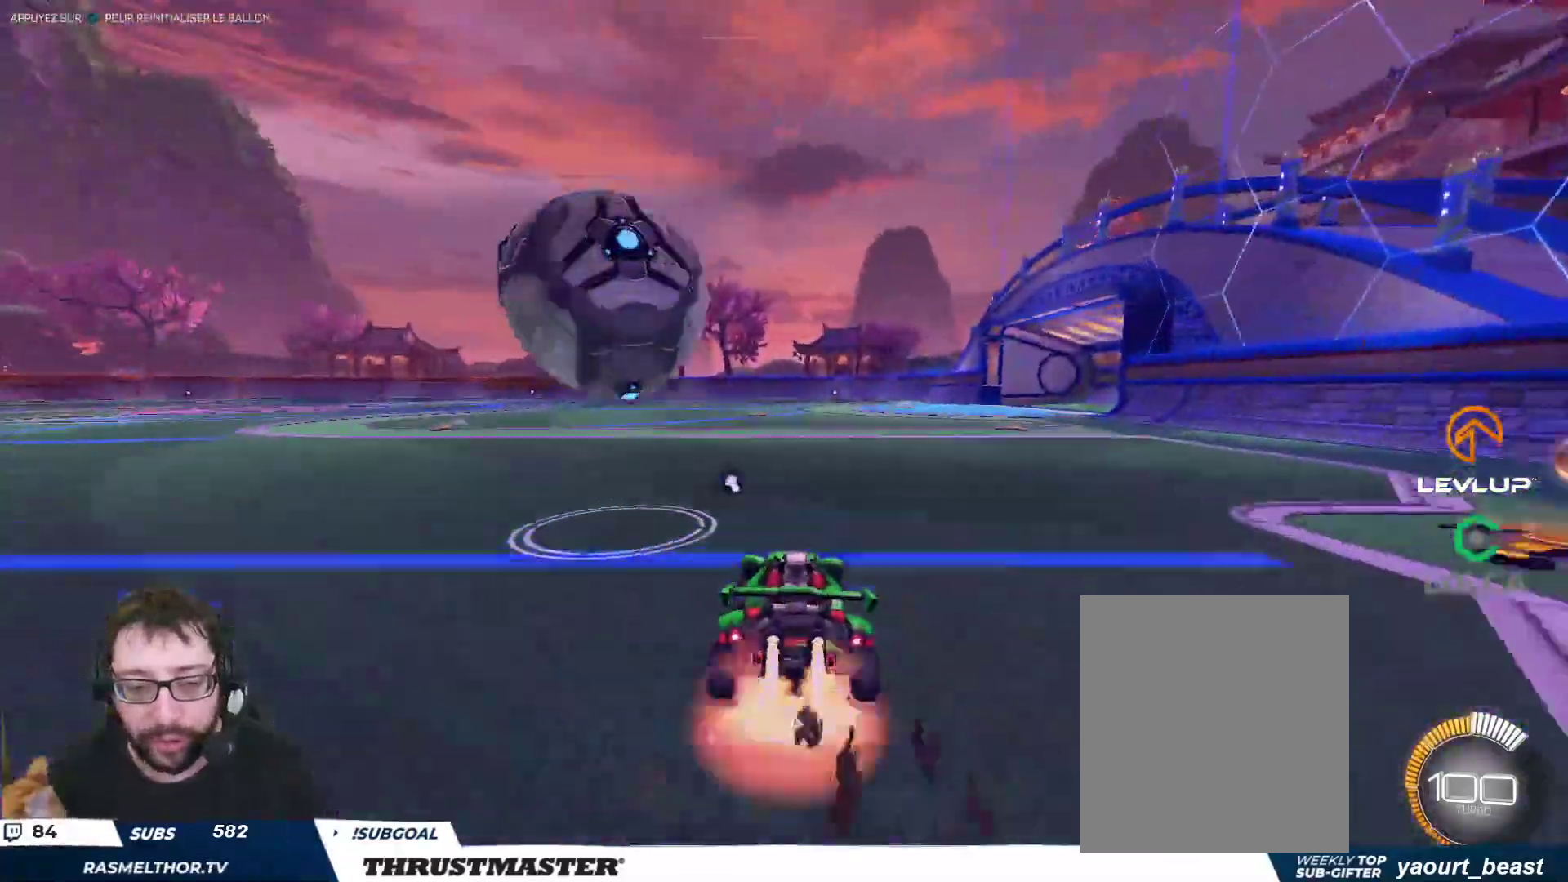
{"buttons": ["L2", "R2"], "left_stick": "down-left", "right_stick": "center", "events": [[33, "L2", "down"], [33, "left_stick", "up-left"], [50, "A", "up"], [100, "A", "down"], [183, "A", "up"], [183, "B", "up"], [200, "left_stick", "down"], [283, "Y", "down"], [300, "left_stick", "down-left"], [367, "Y", "up"]]}
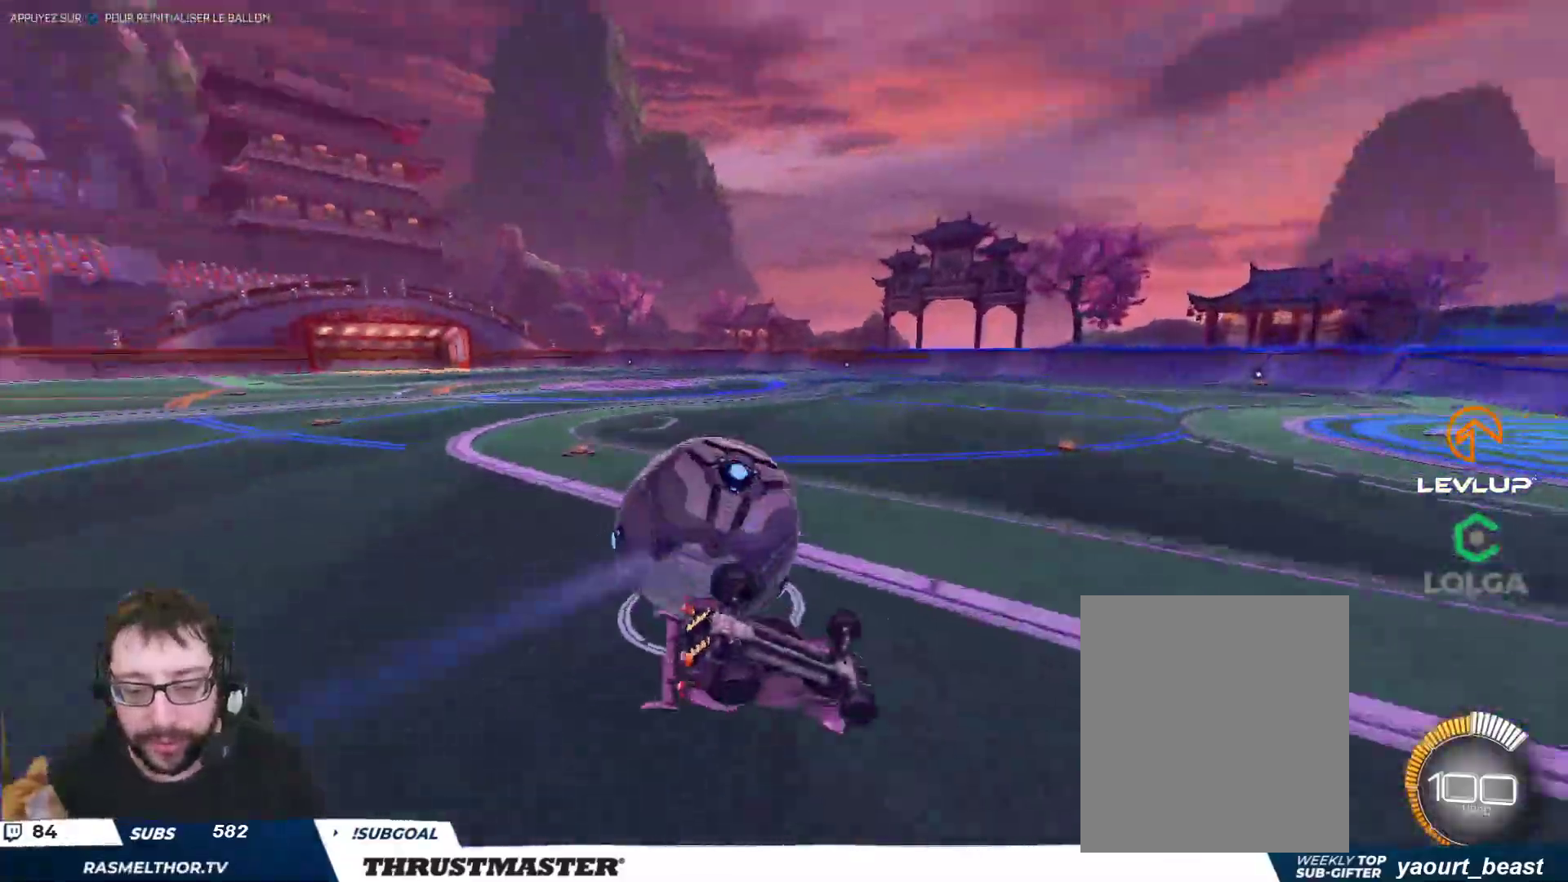
{"buttons": [], "left_stick": "center", "right_stick": "center", "events": [[133, "R2", "up"], [333, "left_stick", "left"], [433, "L2", "up"], [433, "left_stick", "center"]]}
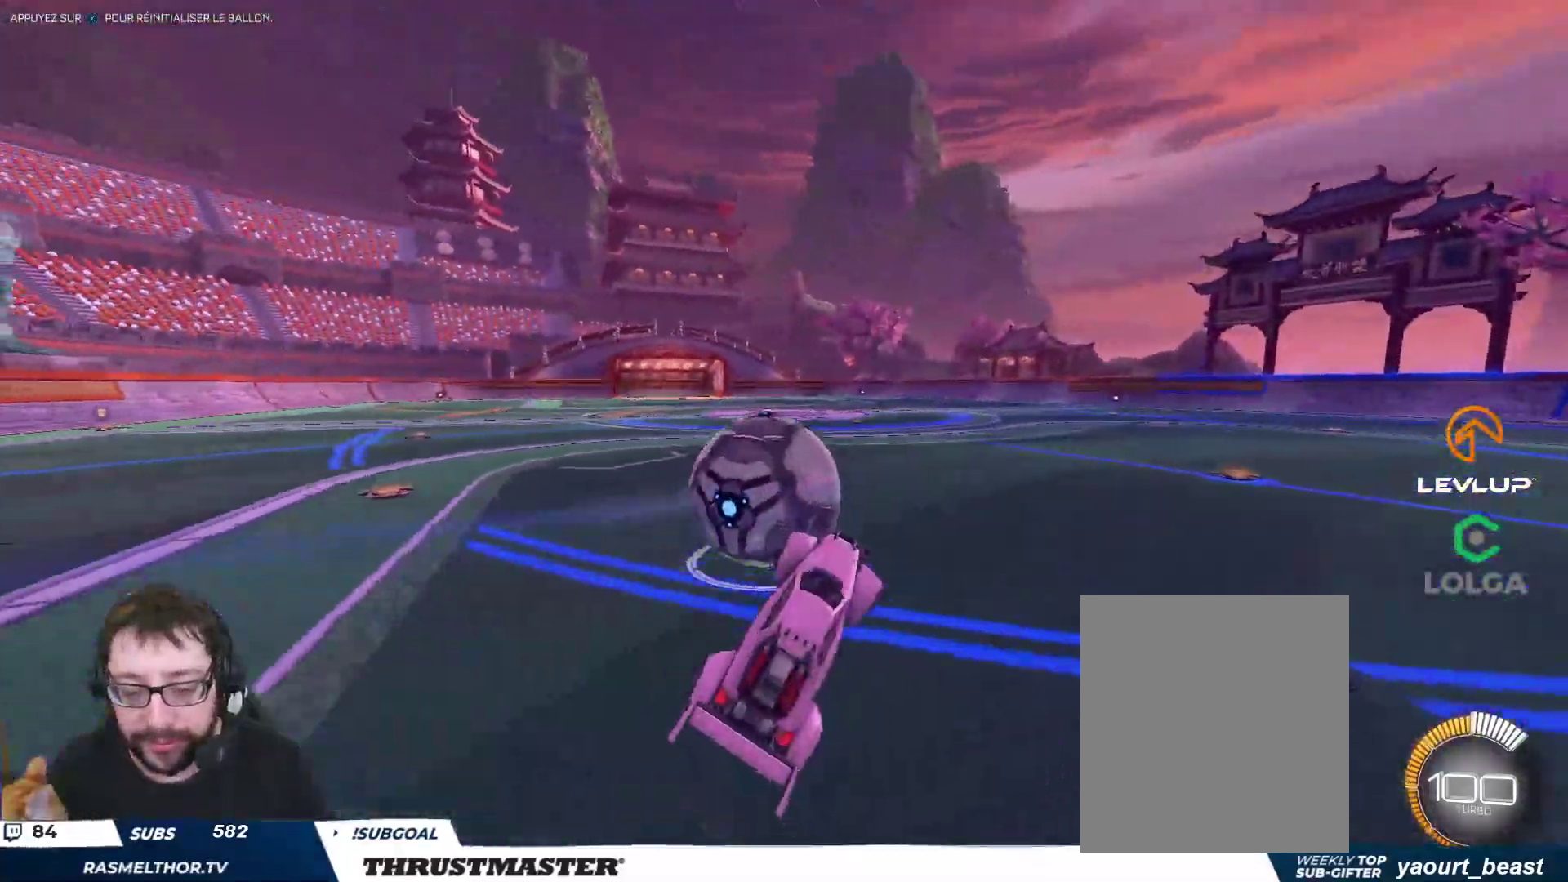
{"buttons": ["R2"], "left_stick": "left", "right_stick": "center", "events": [[17, "left_stick", "right"], [133, "left_stick", "center"], [183, "left_stick", "left"], [317, "R2", "down"]]}
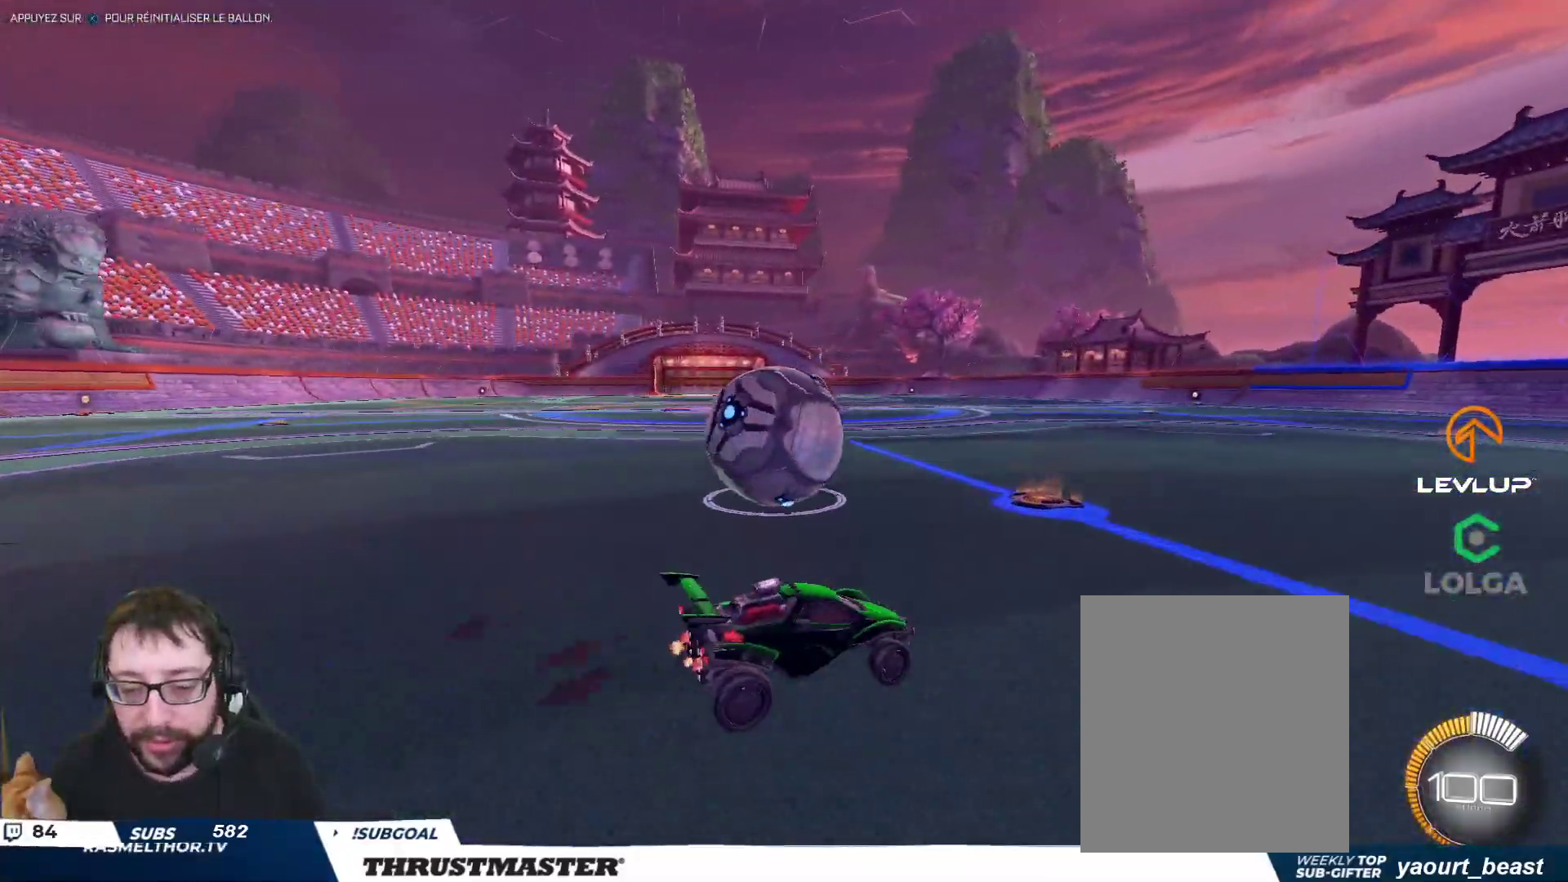
{"buttons": ["A", "B", "R2"], "left_stick": "left", "right_stick": "center"}
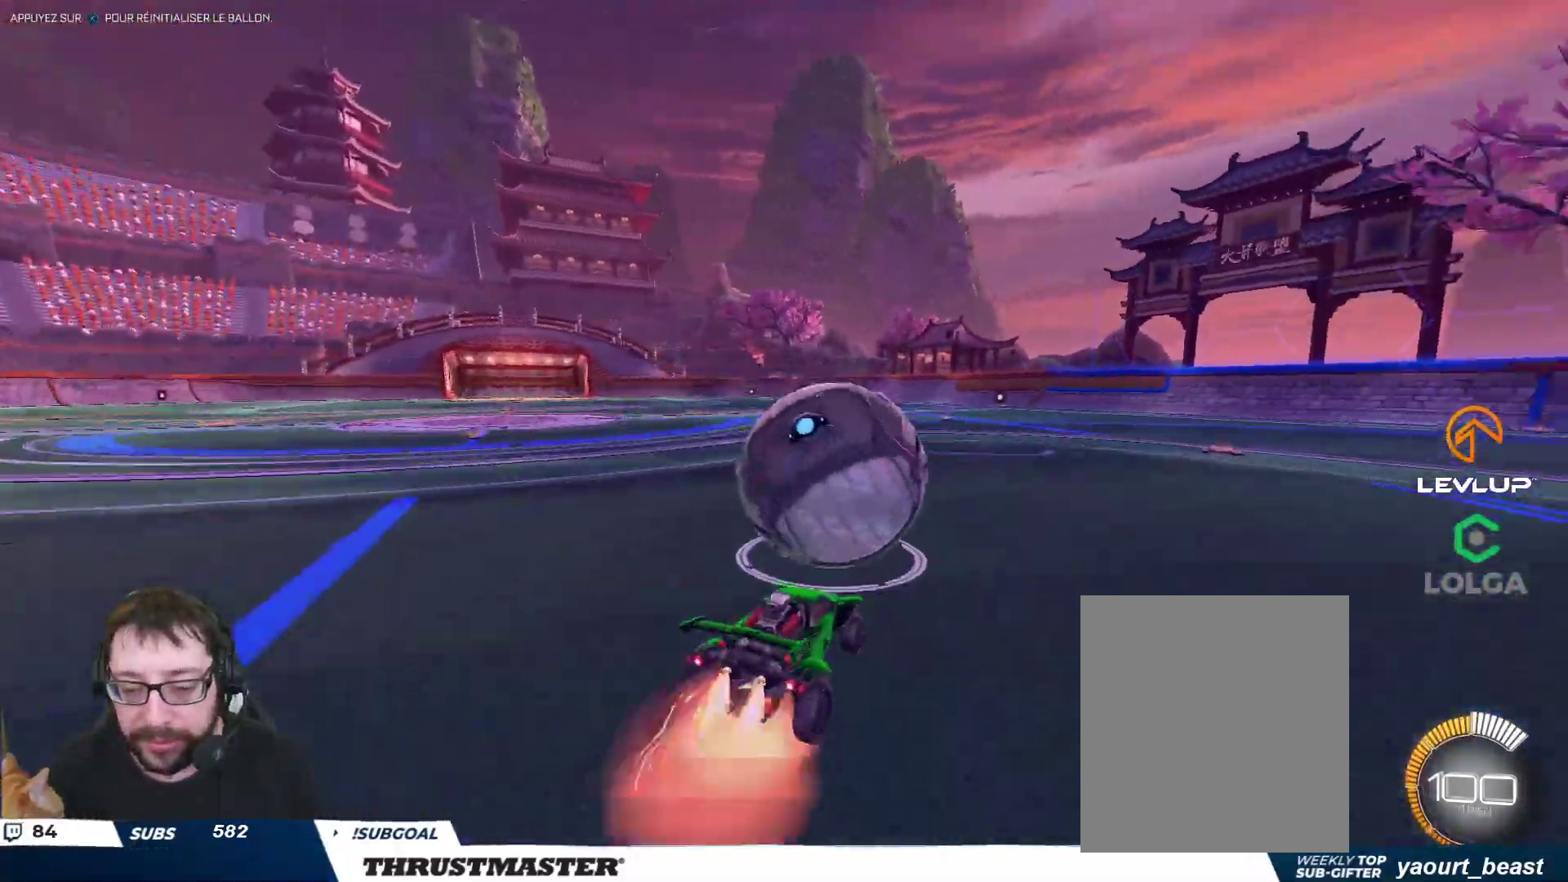
{"buttons": ["L2", "R2"], "left_stick": "up-right", "right_stick": "center", "events": [[33, "L2", "down"], [33, "left_stick", "up-right"], [50, "A", "up"], [100, "A", "down"], [167, "A", "up"], [183, "B", "up"], [250, "Y", "down"], [333, "Y", "up"]]}